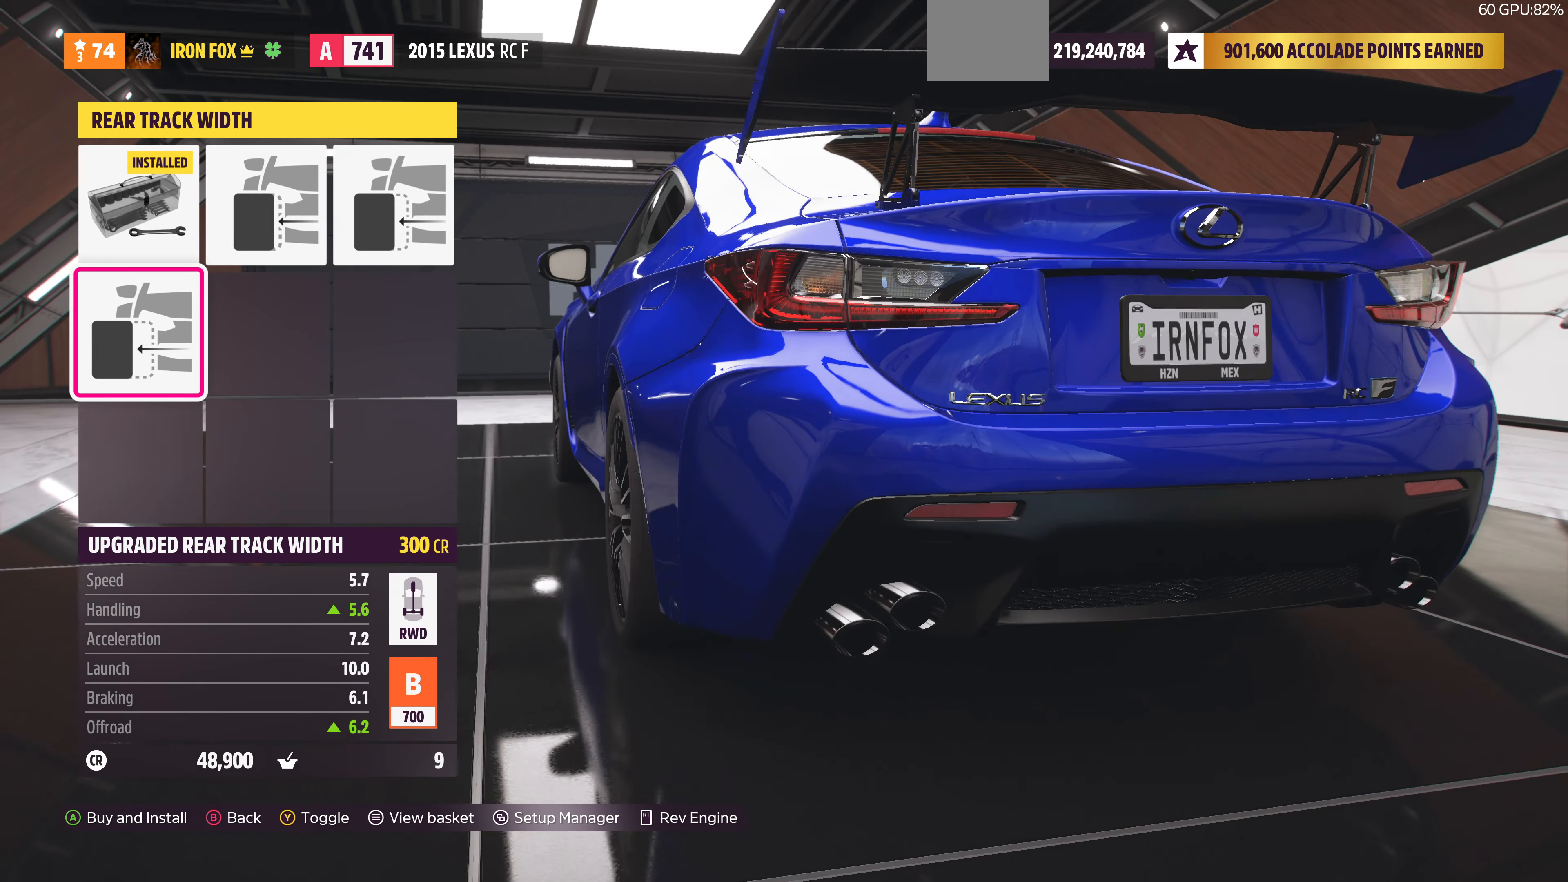
Gameplay with a controller (PlayStation layout); each line is a JSON object with the inputs held at the frame after it. "events" lists button and stick changes between this image and that frame as [ms after this image, input, new state], when the widget could be followed in between. Not read: R1.
{"buttons": [], "left_stick": "center", "right_stick": "center", "events": [[133, "right_stick", "down"], [400, "right_stick", "center"]]}
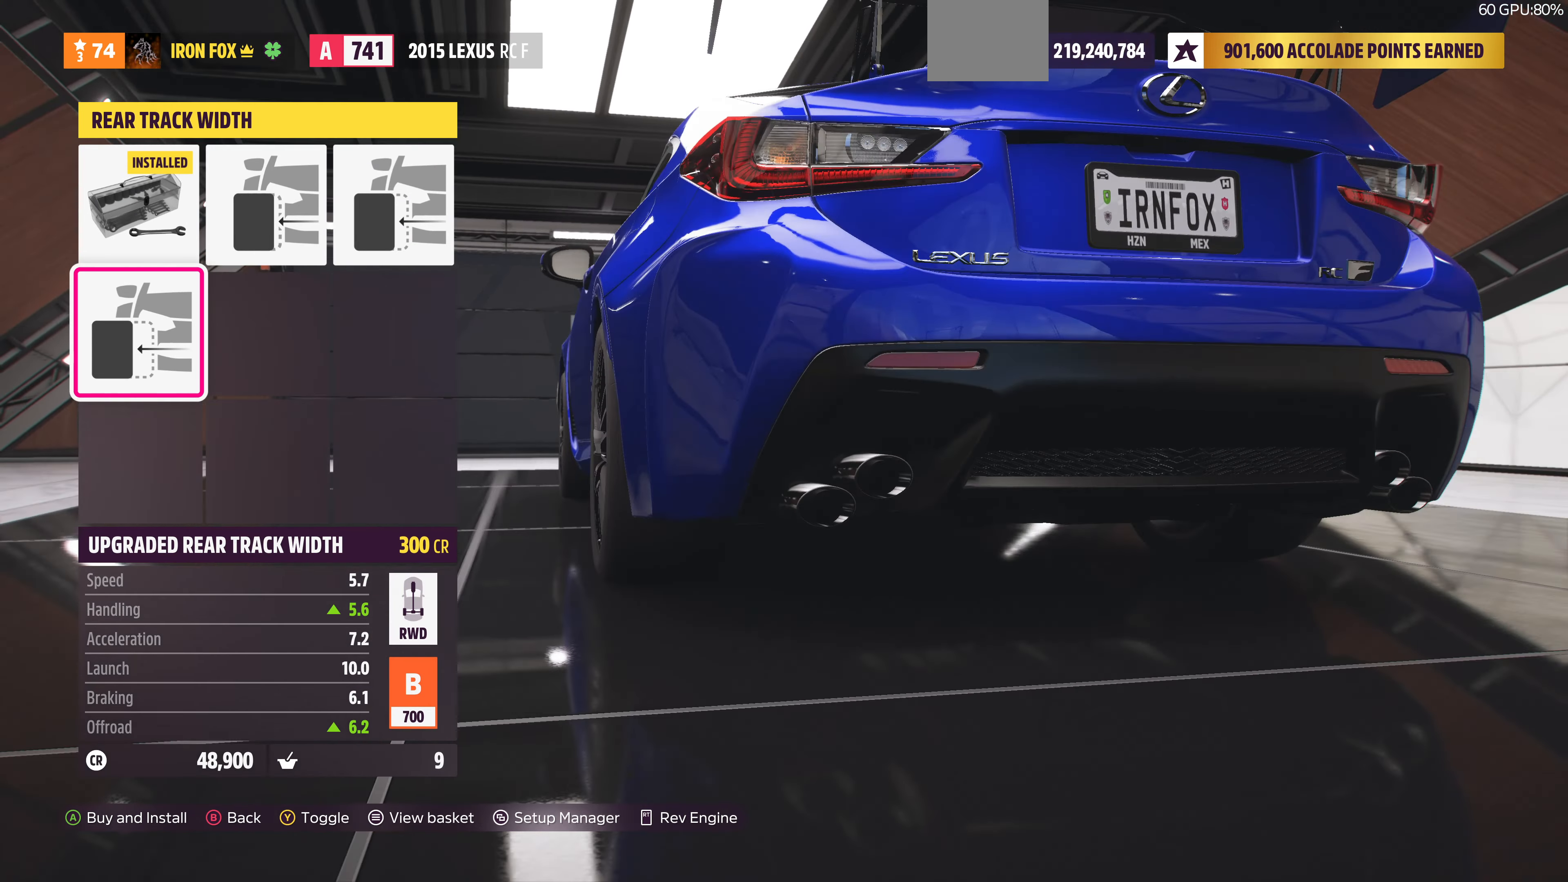
{"buttons": [], "left_stick": "center", "right_stick": "center", "events": [[300, "DPAD_UP", "down"], [434, "DPAD_UP", "up"]]}
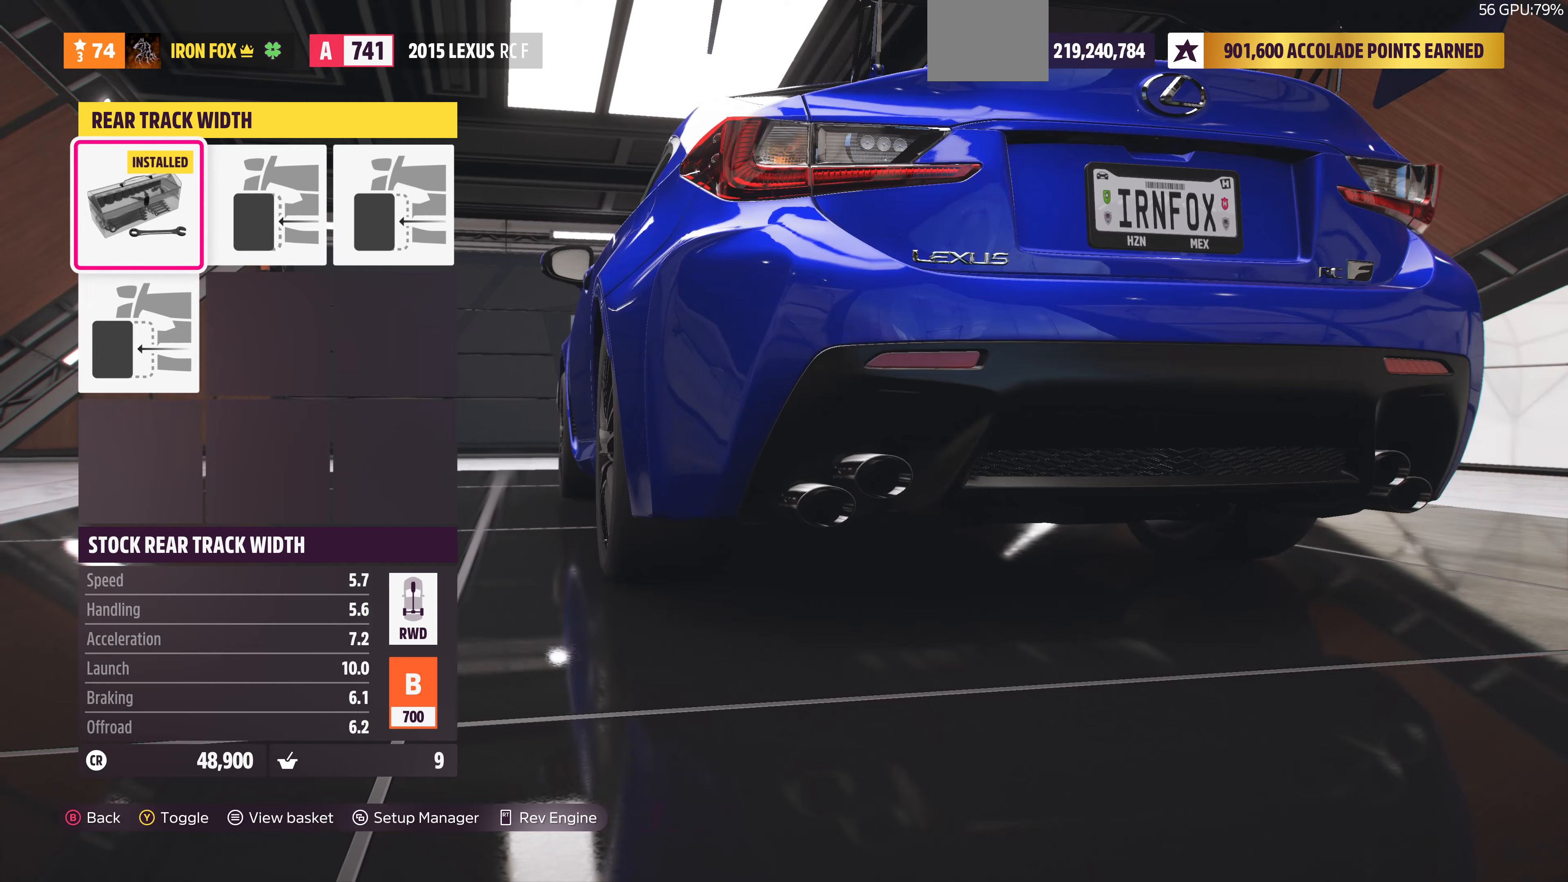
{"buttons": [], "left_stick": "center", "right_stick": "center", "events": [[67, "DPAD_DOWN", "down"], [200, "CROSS", "down"], [200, "DPAD_DOWN", "up"], [367, "CROSS", "up"]]}
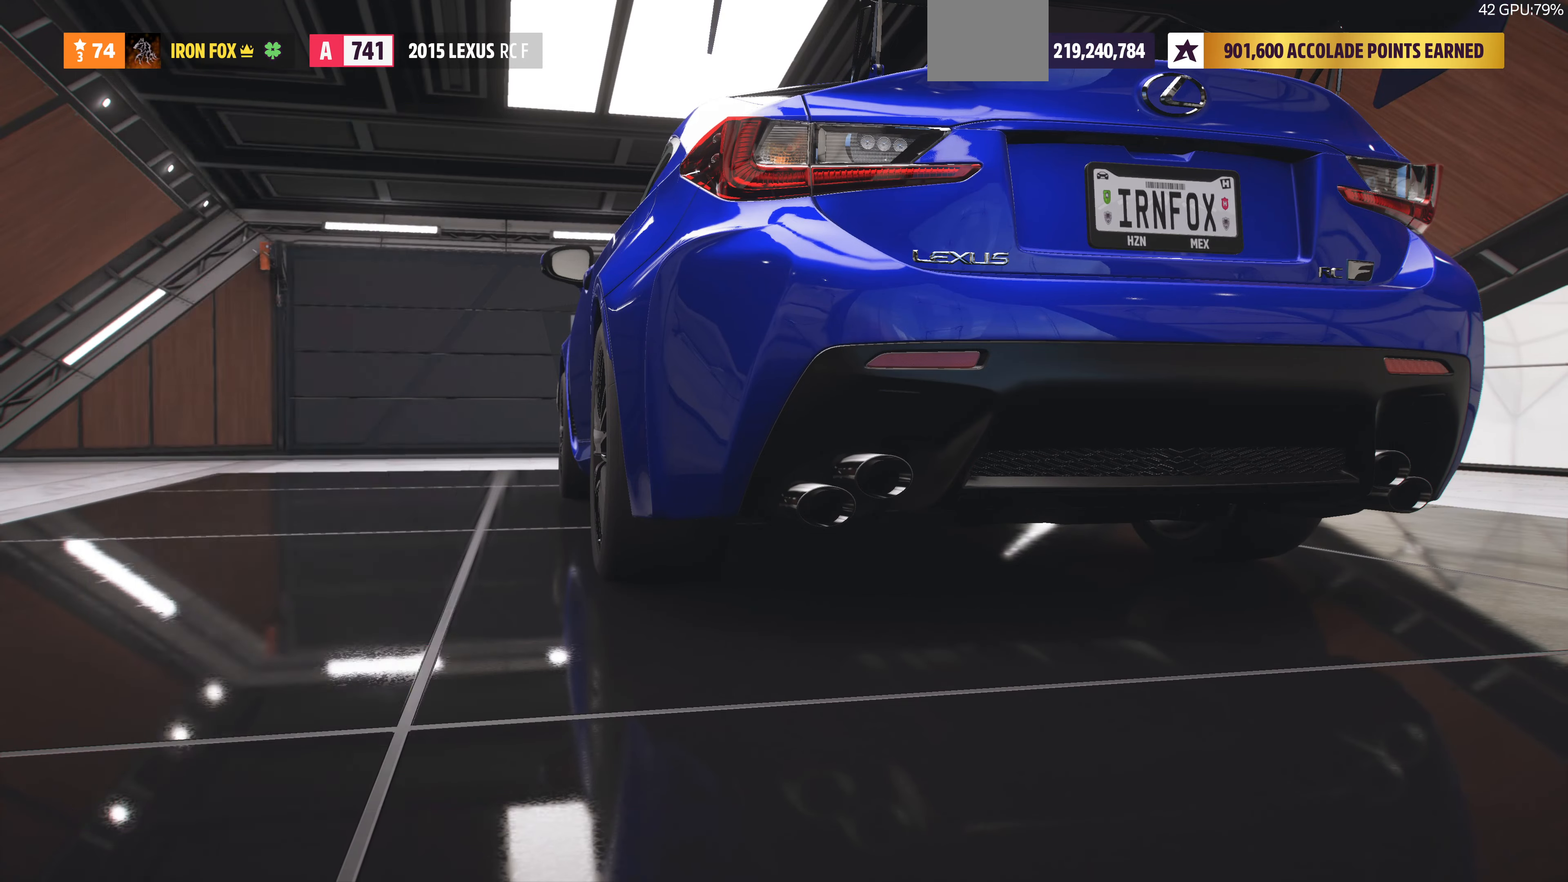
{"buttons": ["CIRCLE"], "left_stick": "center", "right_stick": "center", "events": [[500, "CIRCLE", "down"]]}
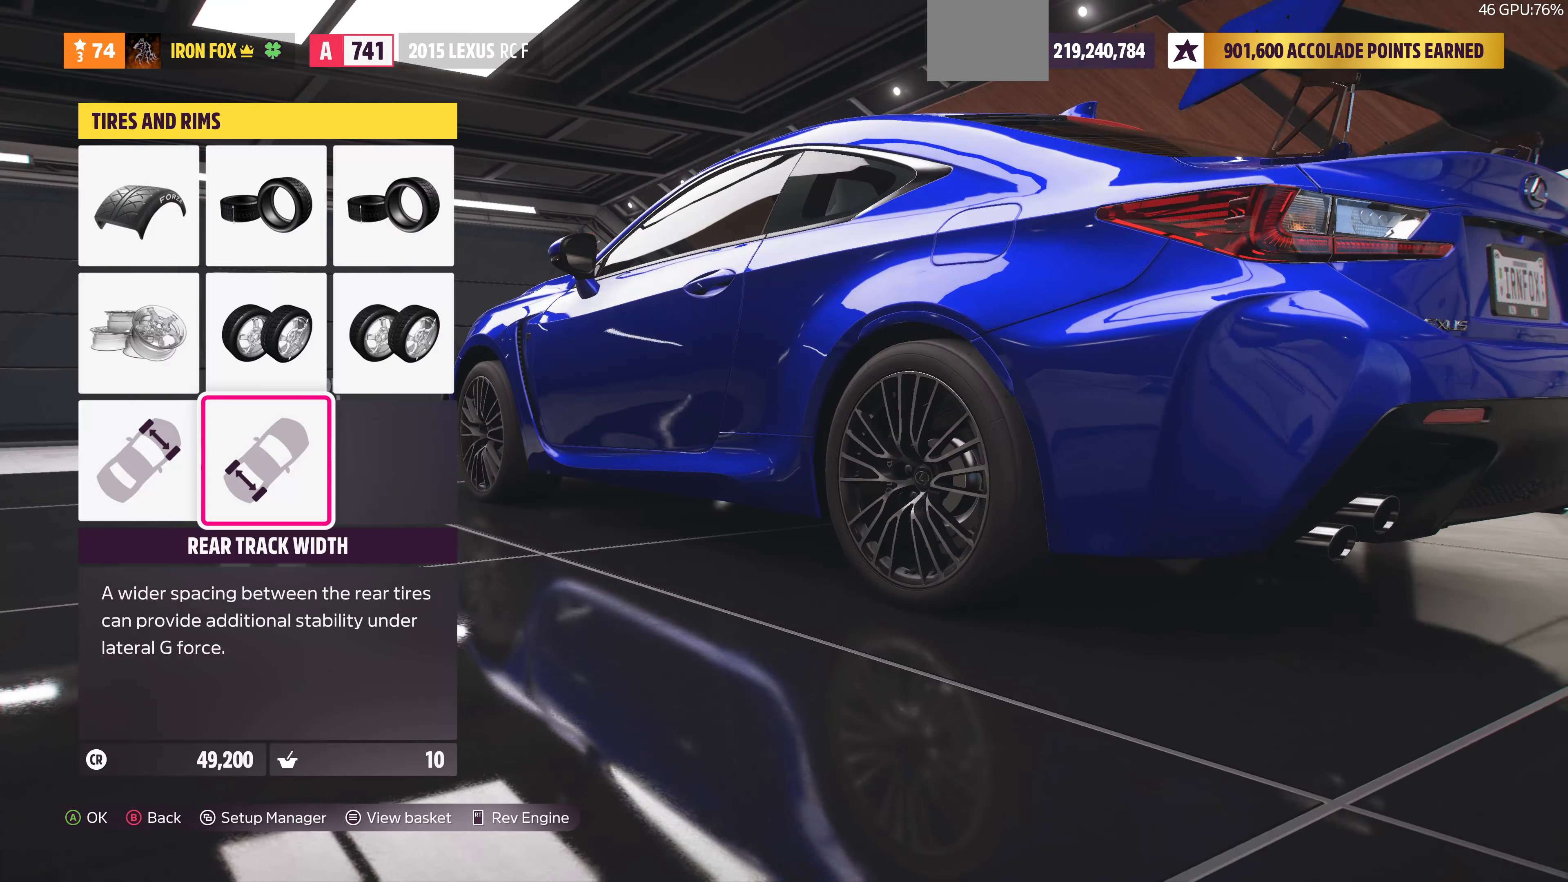
{"buttons": [], "left_stick": "center", "right_stick": "center", "events": [[167, "CIRCLE", "up"]]}
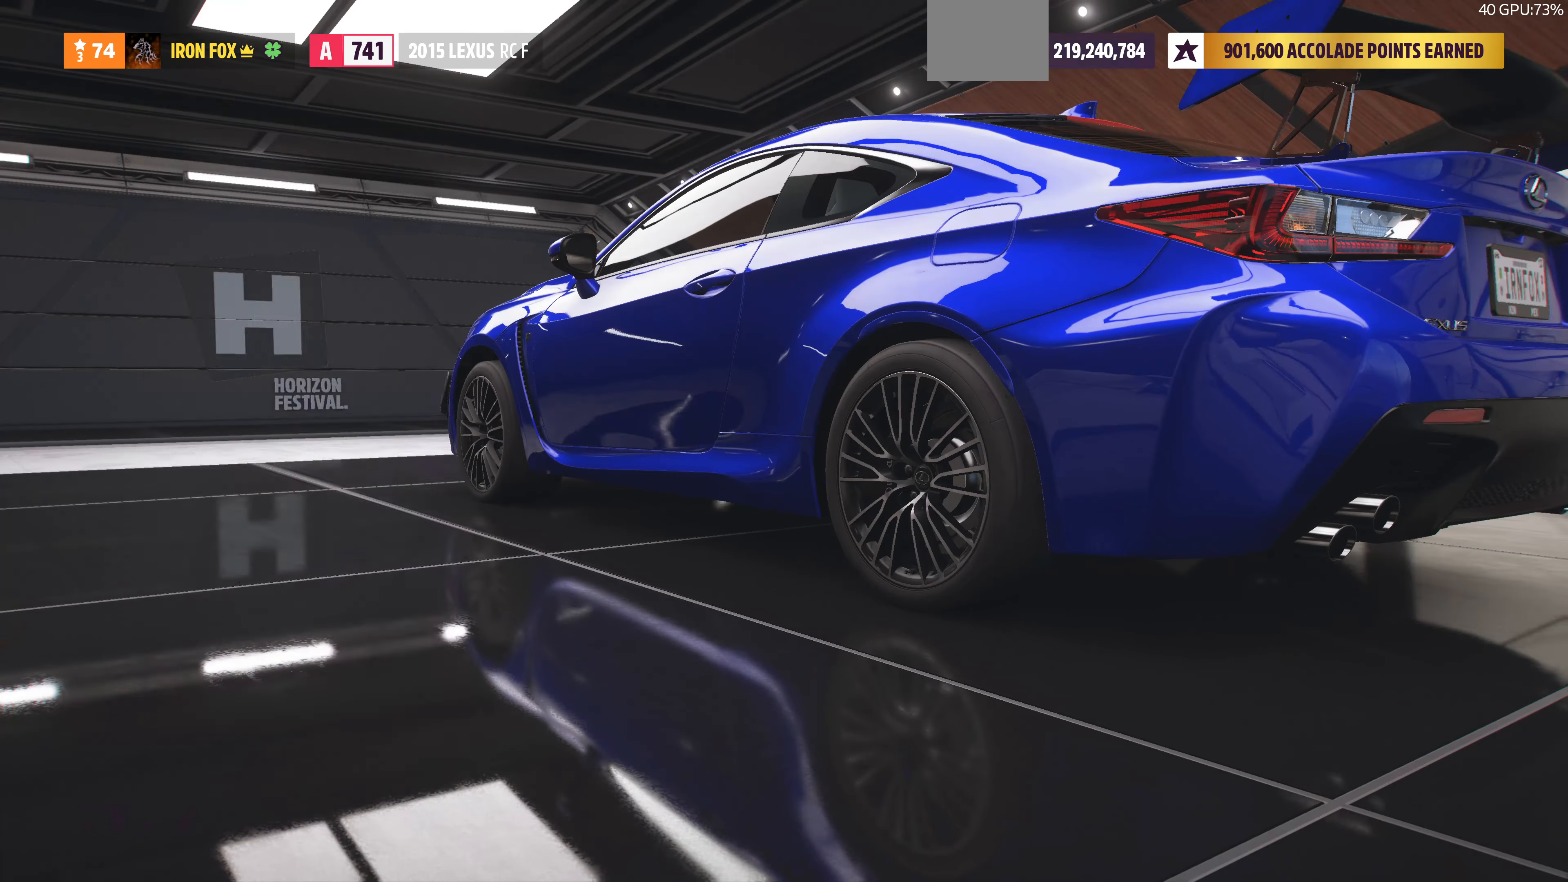
{"buttons": ["CROSS"], "left_stick": "center", "right_stick": "center", "events": [[434, "CROSS", "down"]]}
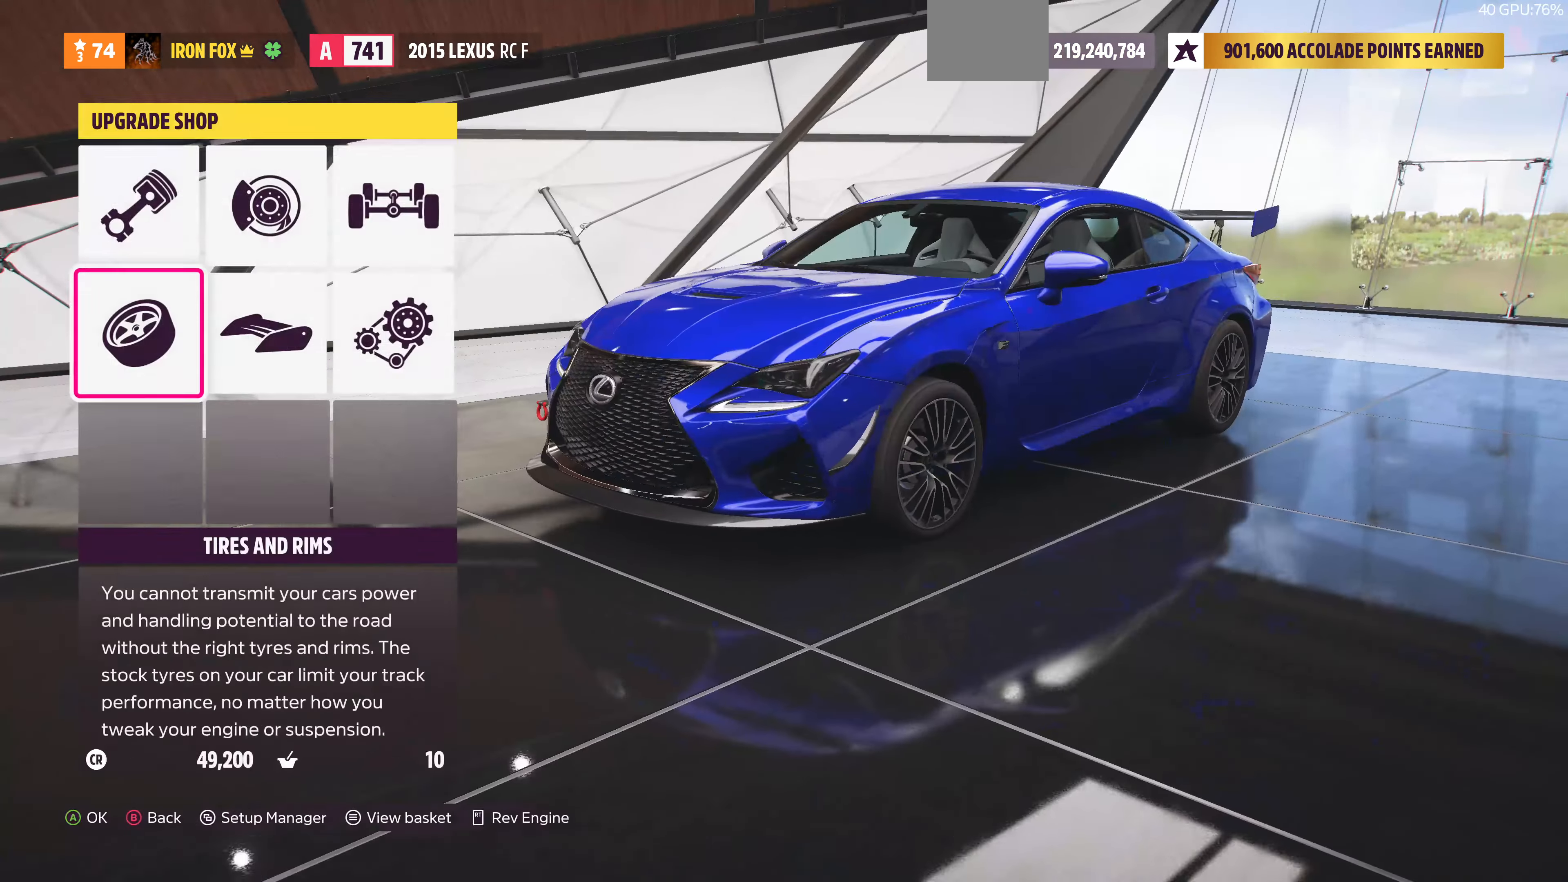
{"buttons": ["DPAD_RIGHT"], "left_stick": "center", "right_stick": "center", "events": [[67, "CROSS", "up"], [467, "DPAD_RIGHT", "down"]]}
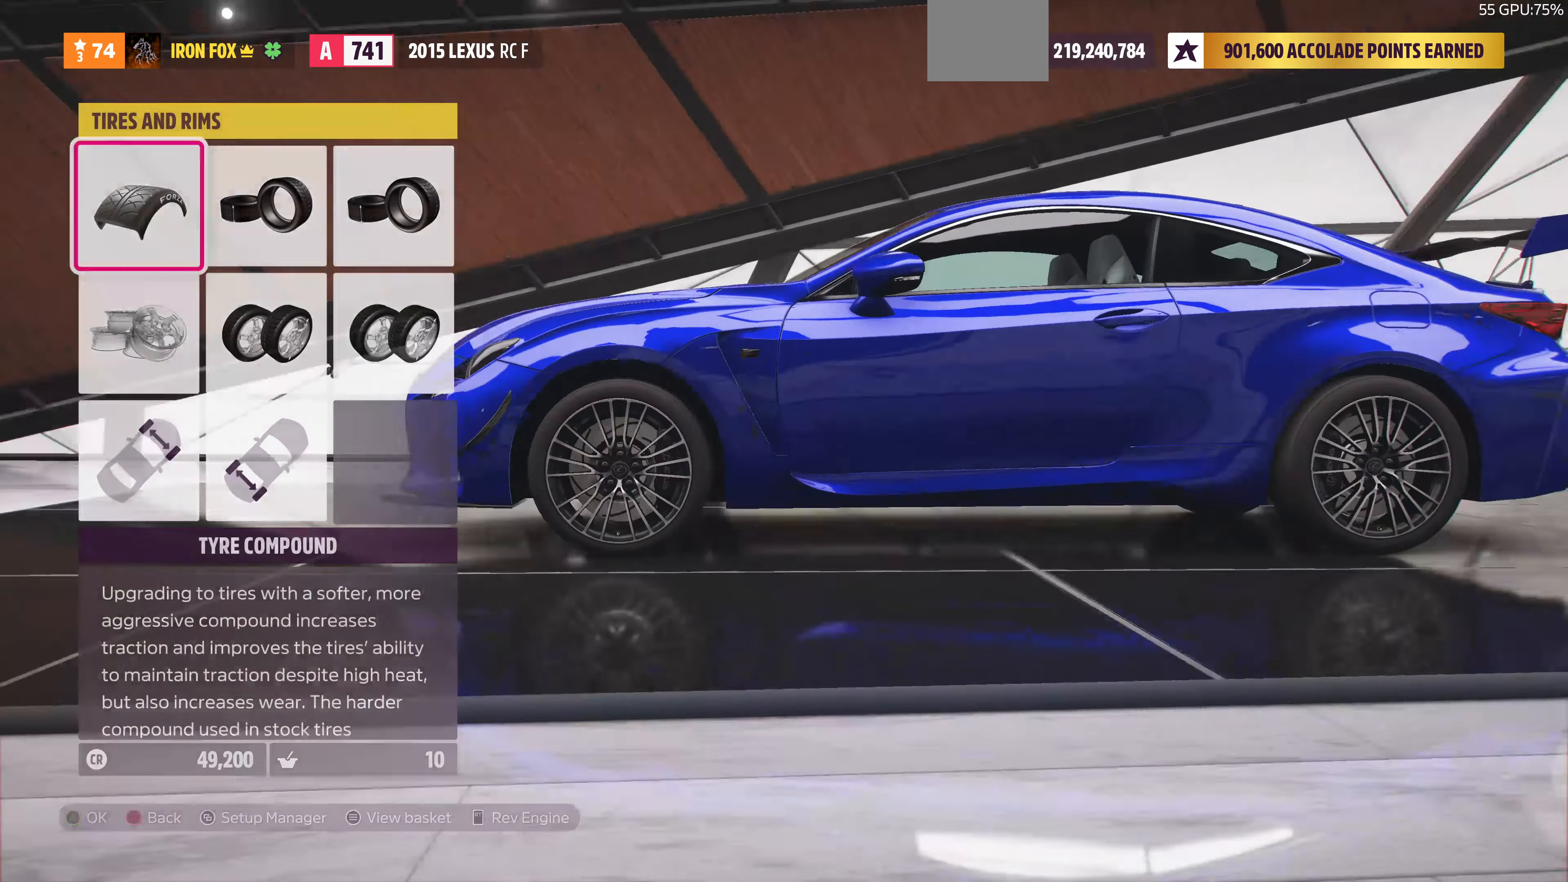
{"buttons": [], "left_stick": "center", "right_stick": "center", "events": [[67, "DPAD_RIGHT", "up"], [200, "DPAD_RIGHT", "down"], [267, "CROSS", "down"], [300, "DPAD_RIGHT", "up"], [400, "CROSS", "up"]]}
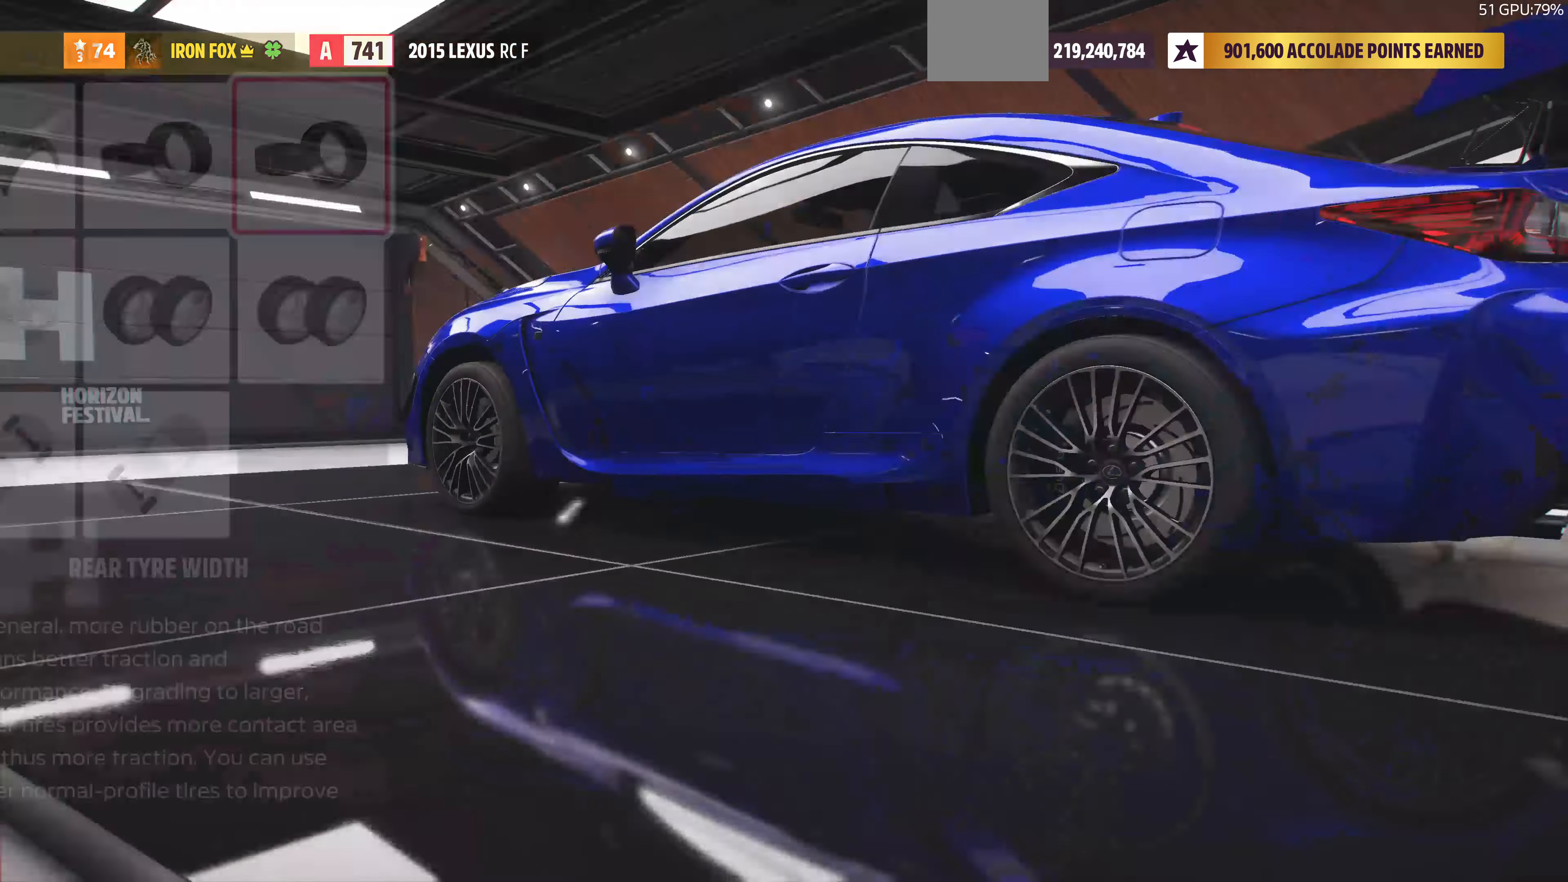
{"buttons": ["DPAD_RIGHT"], "left_stick": "center", "right_stick": "center", "events": [[467, "DPAD_RIGHT", "down"]]}
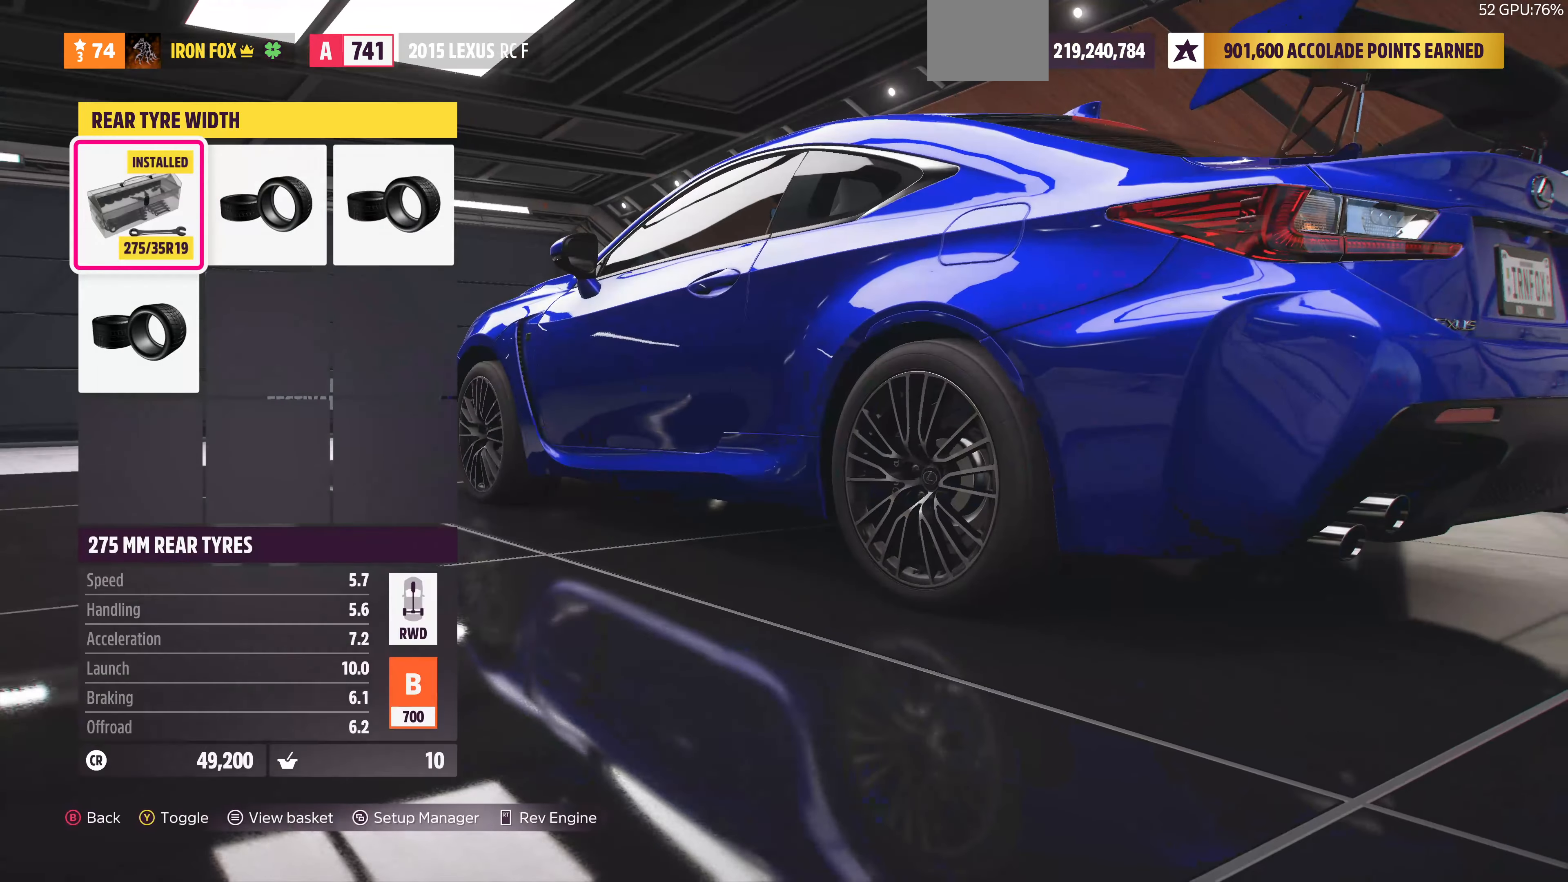
{"buttons": [], "left_stick": "center", "right_stick": "center", "events": [[67, "DPAD_RIGHT", "up"], [267, "DPAD_RIGHT", "down"], [367, "DPAD_RIGHT", "up"]]}
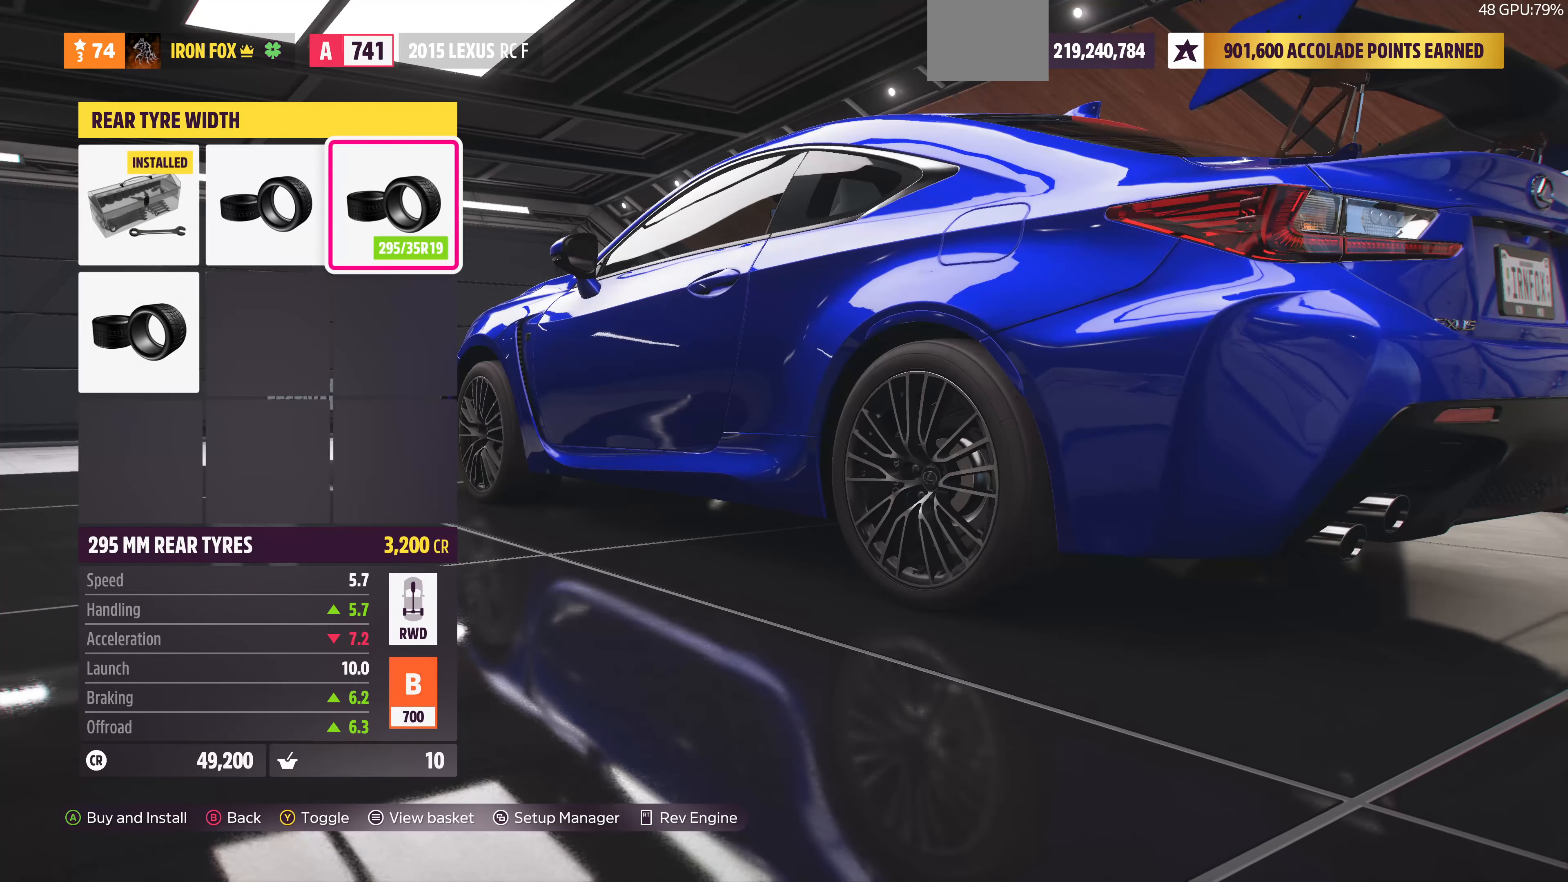
{"buttons": [], "left_stick": "center", "right_stick": "center", "events": [[34, "DPAD_DOWN", "down"], [100, "DPAD_DOWN", "up"], [334, "DPAD_UP", "down"], [434, "DPAD_UP", "up"]]}
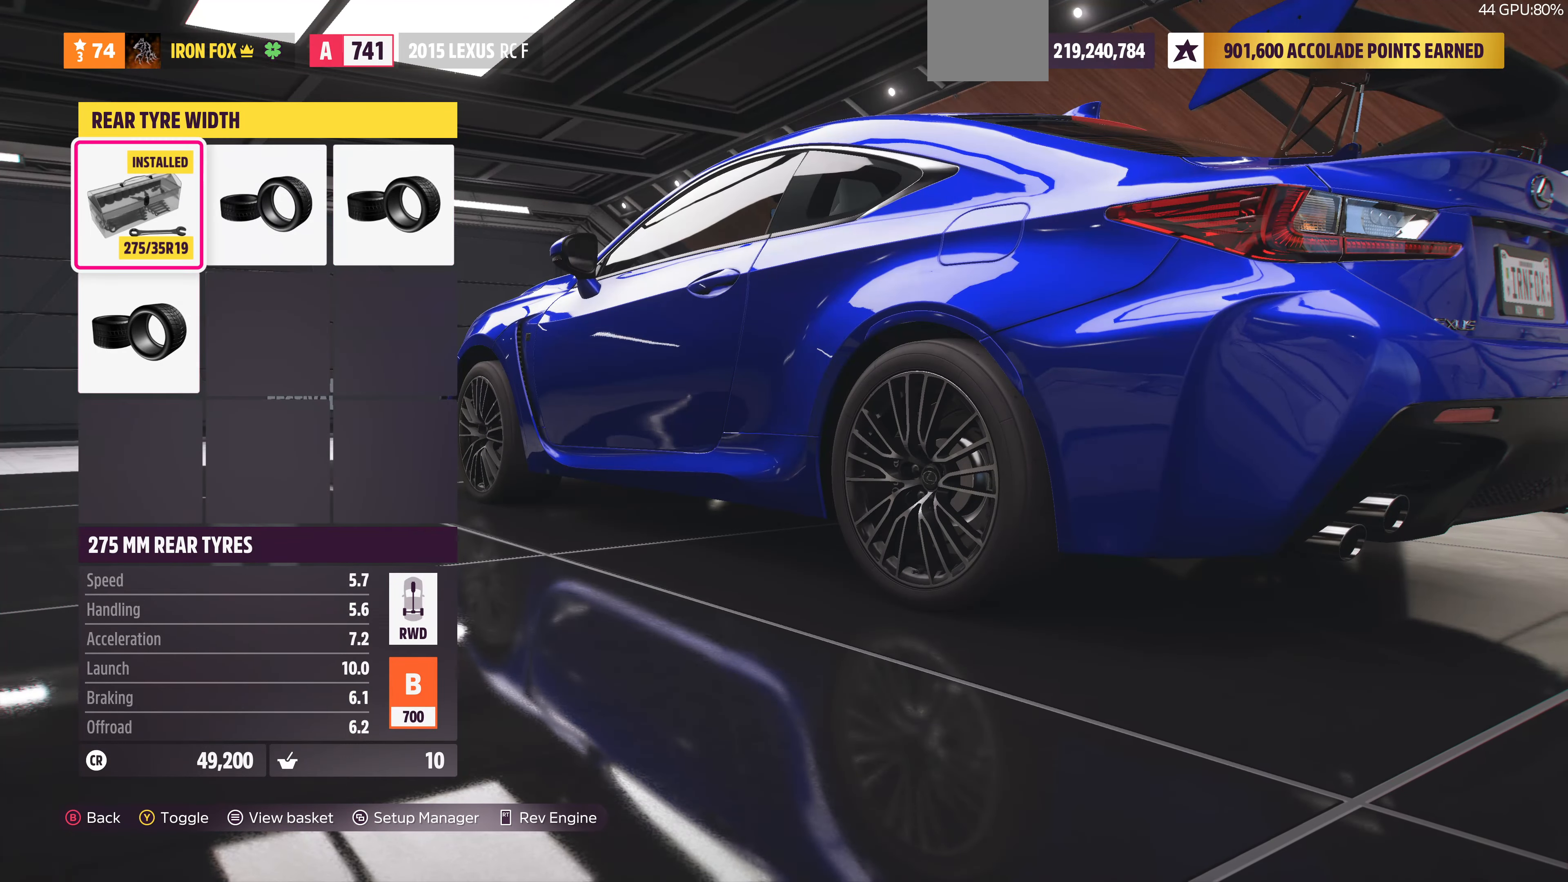
{"buttons": [], "left_stick": "center", "right_stick": "center", "events": [[134, "DPAD_RIGHT", "down"], [200, "DPAD_RIGHT", "up"], [300, "DPAD_RIGHT", "down"], [400, "DPAD_RIGHT", "up"]]}
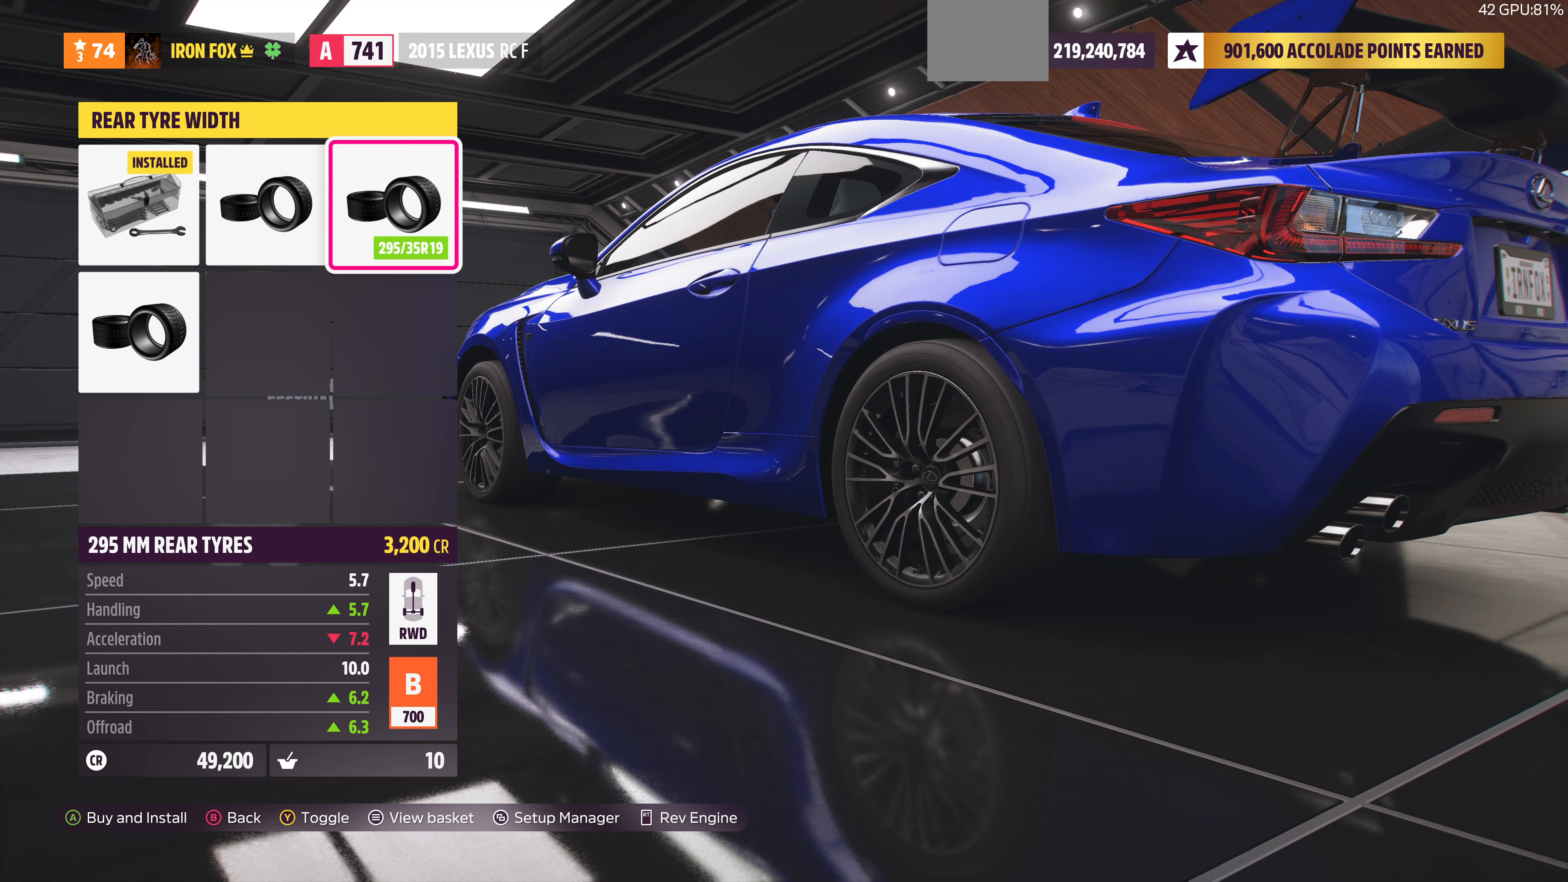
{"buttons": [], "left_stick": "center", "right_stick": "center", "events": [[100, "DPAD_DOWN", "down"], [200, "DPAD_DOWN", "up"], [367, "TRIANGLE", "down"], [500, "TRIANGLE", "up"]]}
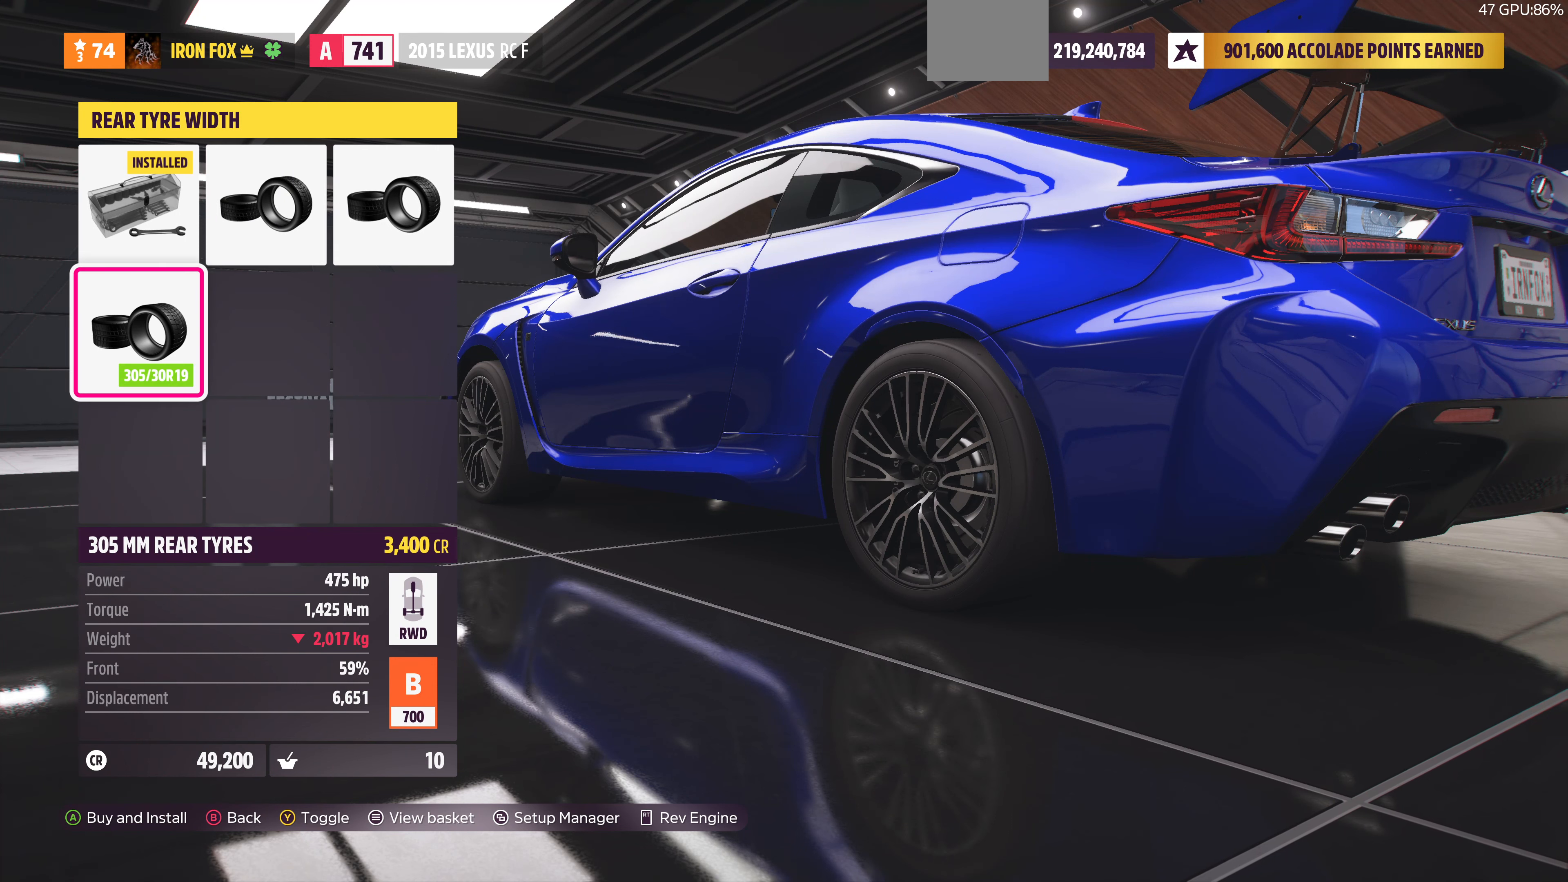
{"buttons": [], "left_stick": "center", "right_stick": "center", "events": [[233, "TRIANGLE", "down"], [300, "TRIANGLE", "up"]]}
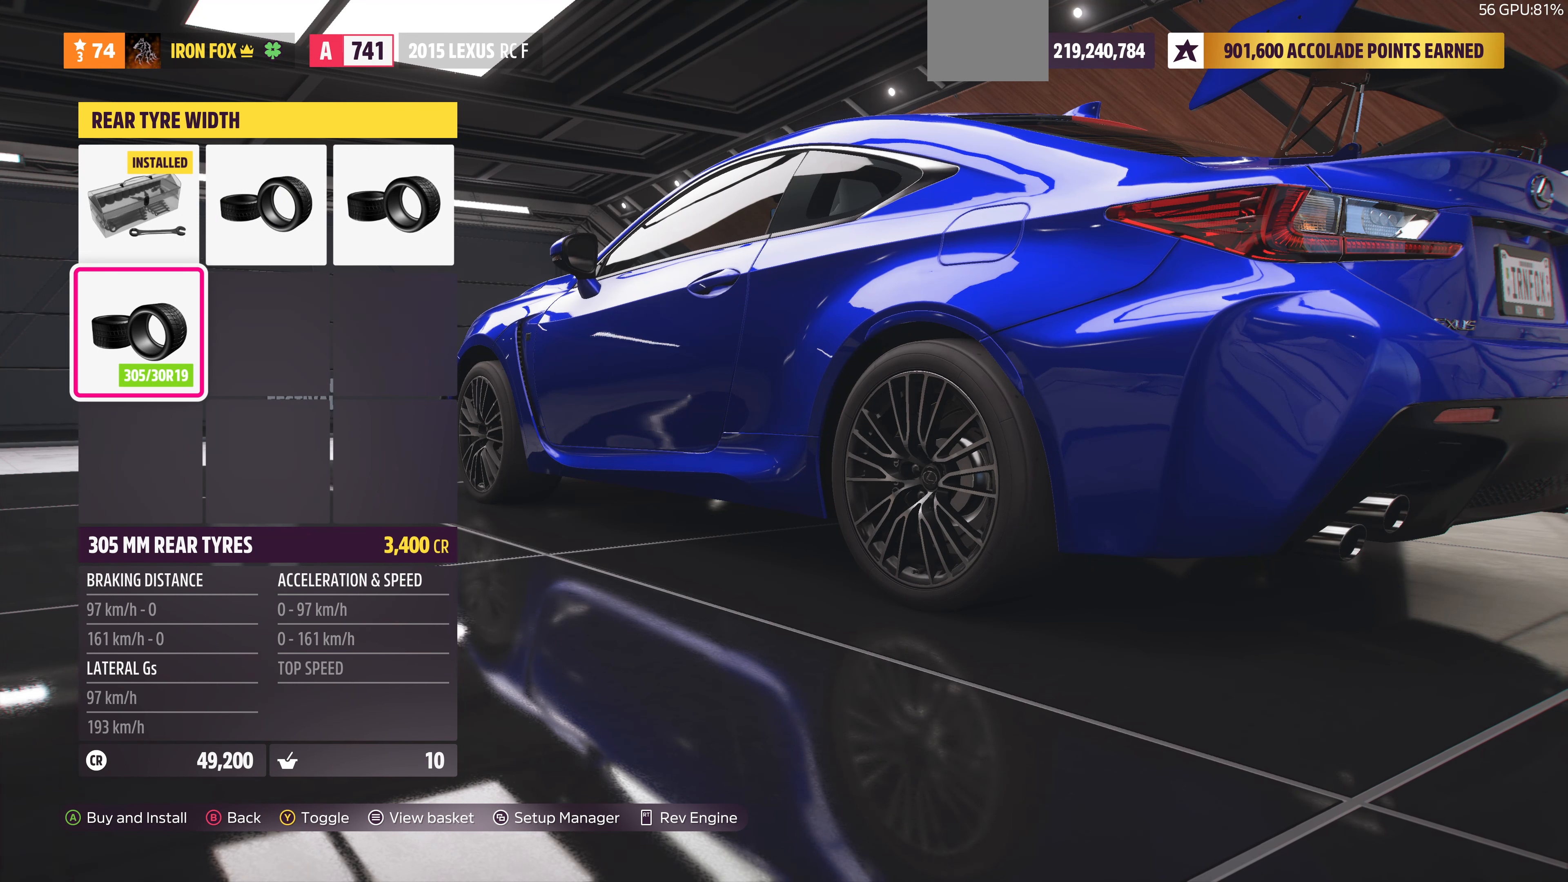
{"buttons": [], "left_stick": "center", "right_stick": "center", "events": []}
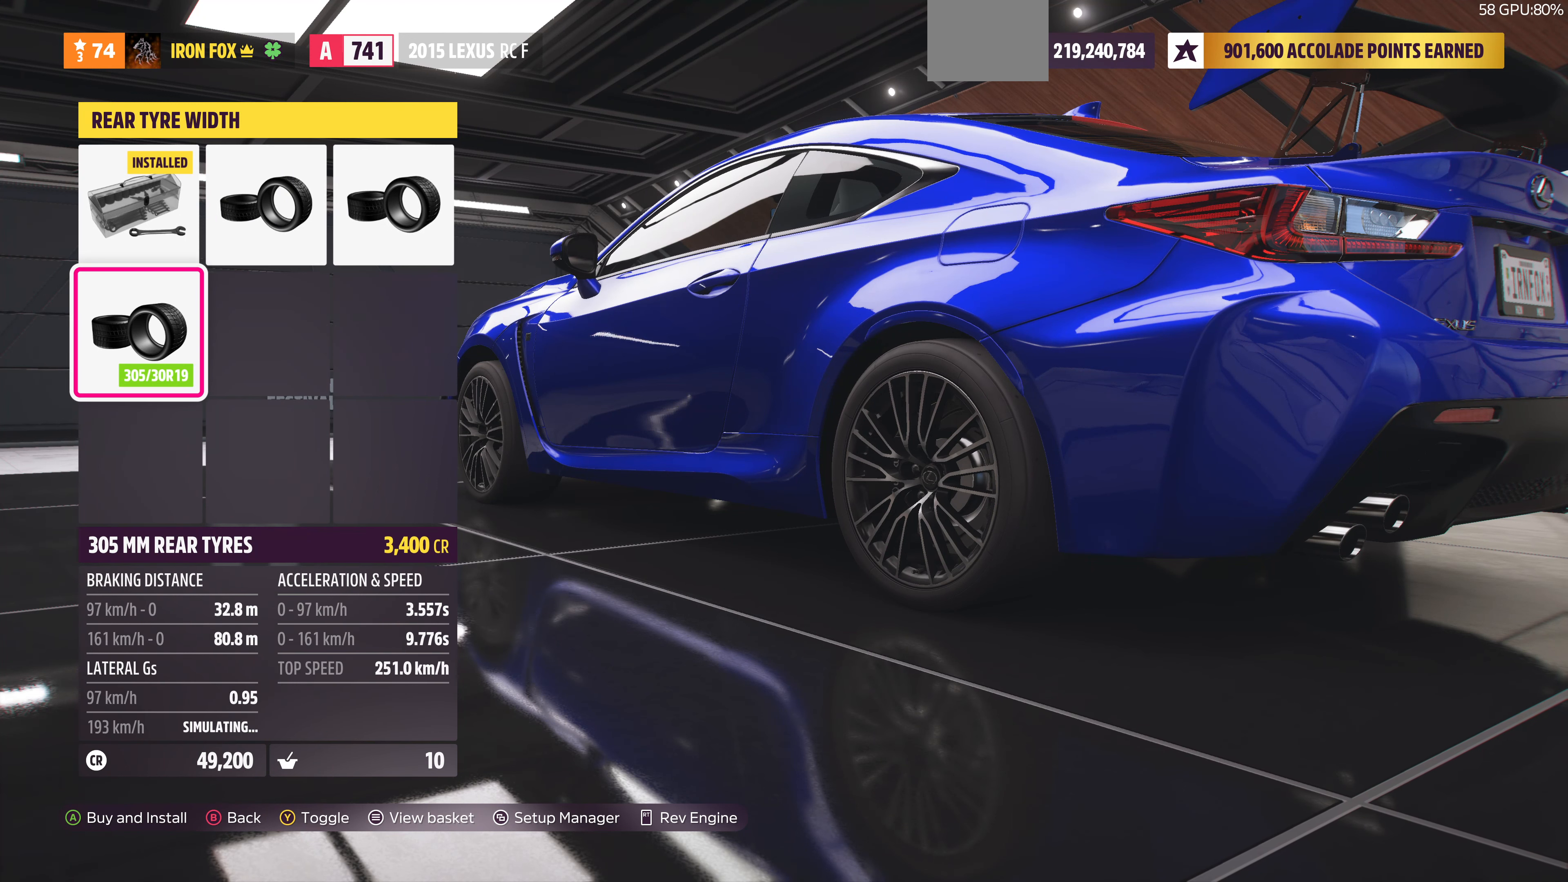
{"buttons": [], "left_stick": "center", "right_stick": "center", "events": [[100, "DPAD_UP", "down"], [233, "DPAD_UP", "up"]]}
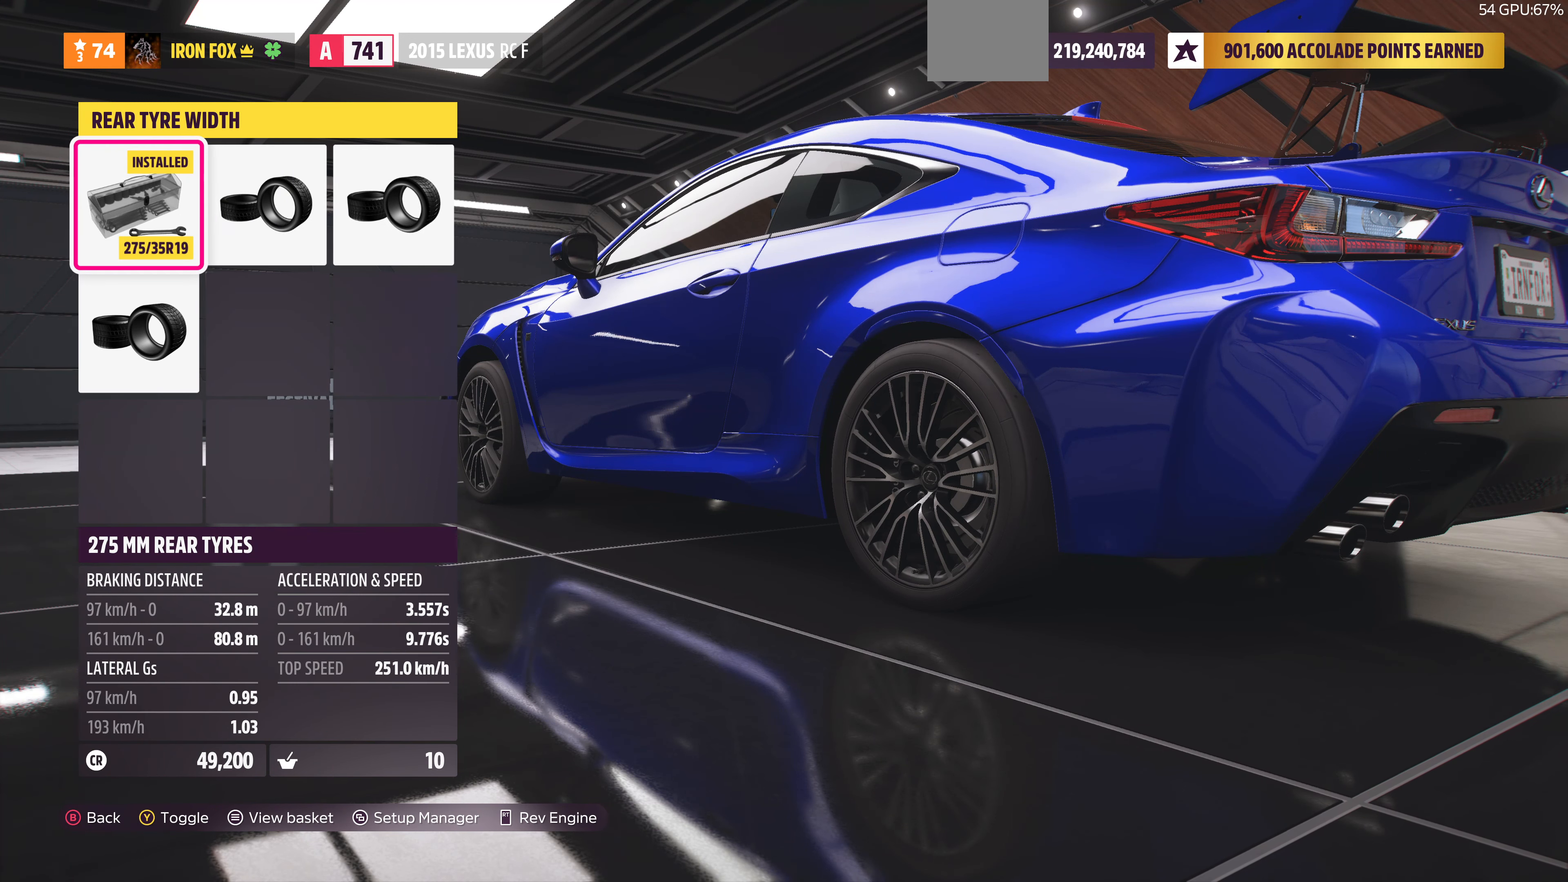
{"buttons": [], "left_stick": "center", "right_stick": "center", "events": []}
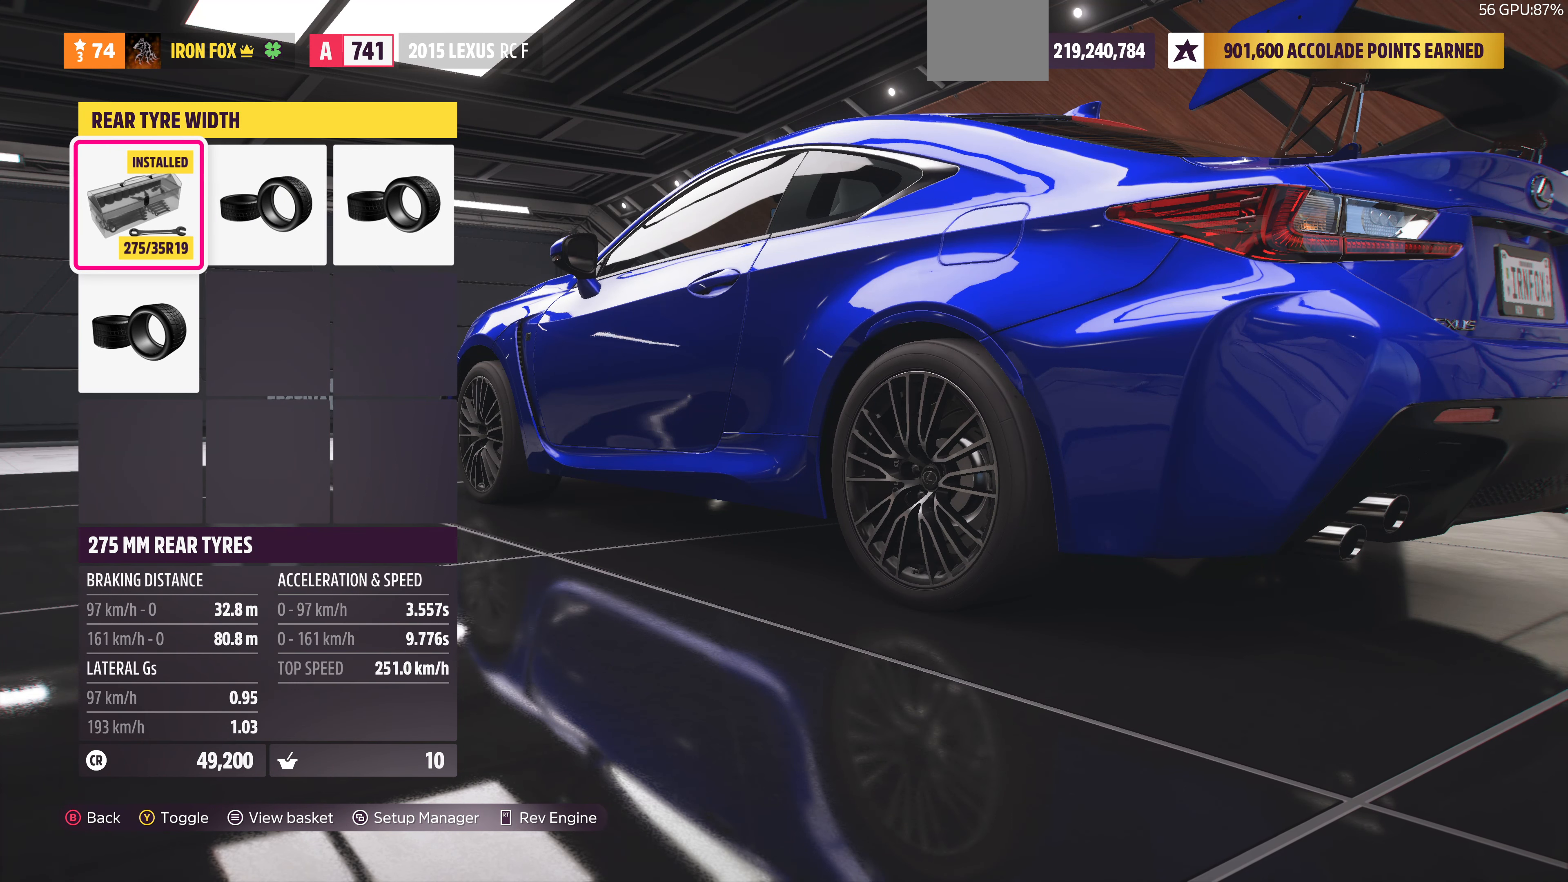
{"buttons": ["DPAD_RIGHT"], "left_stick": "center", "right_stick": "center", "events": [[500, "DPAD_RIGHT", "down"]]}
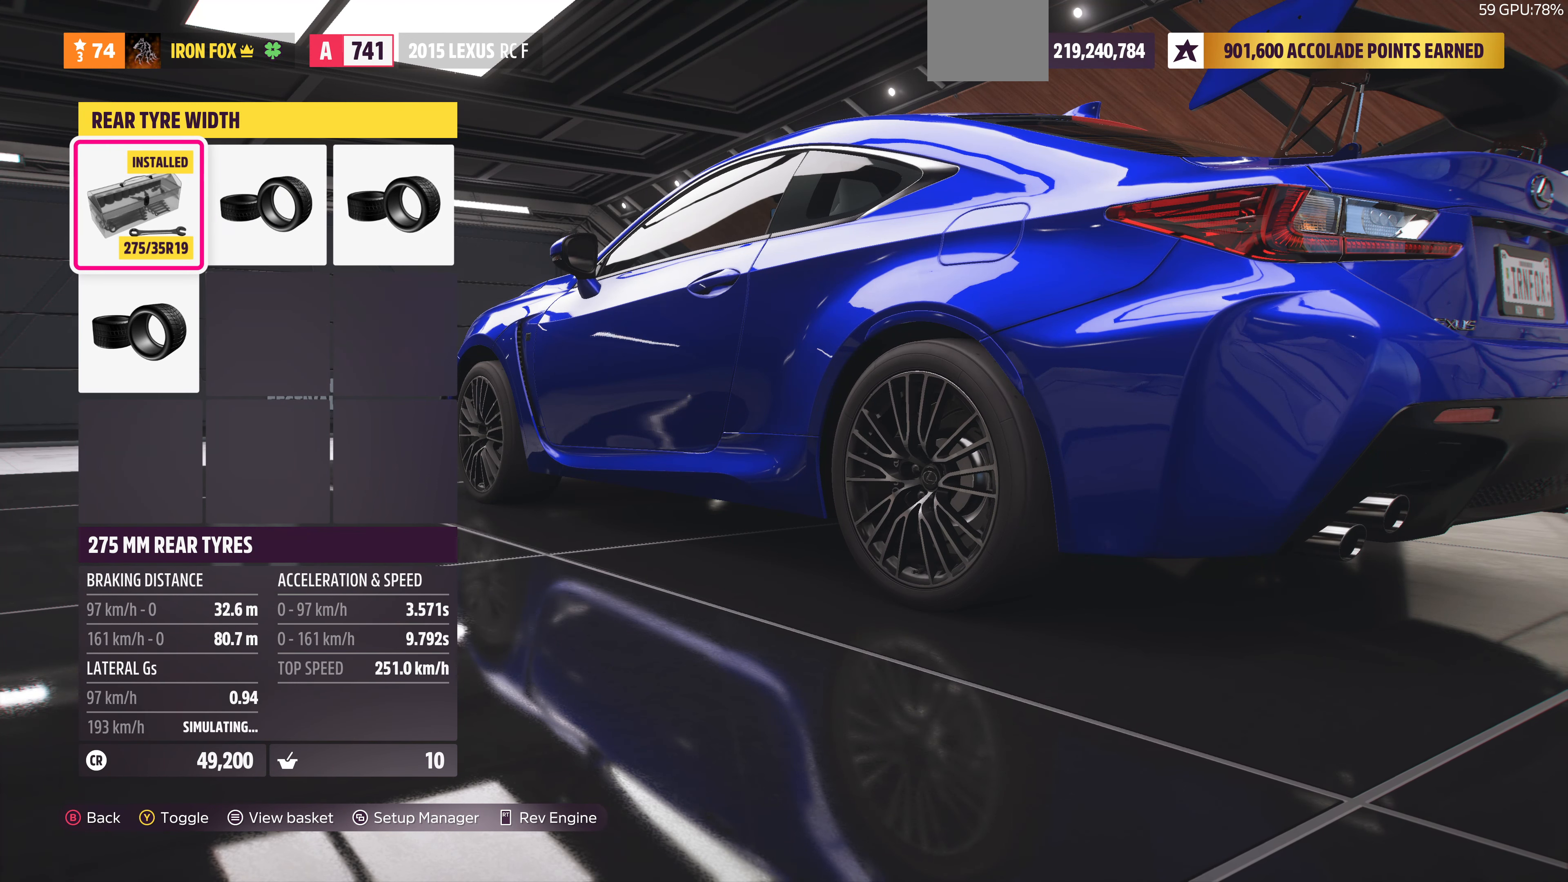
{"buttons": [], "left_stick": "center", "right_stick": "center", "events": [[100, "DPAD_RIGHT", "up"]]}
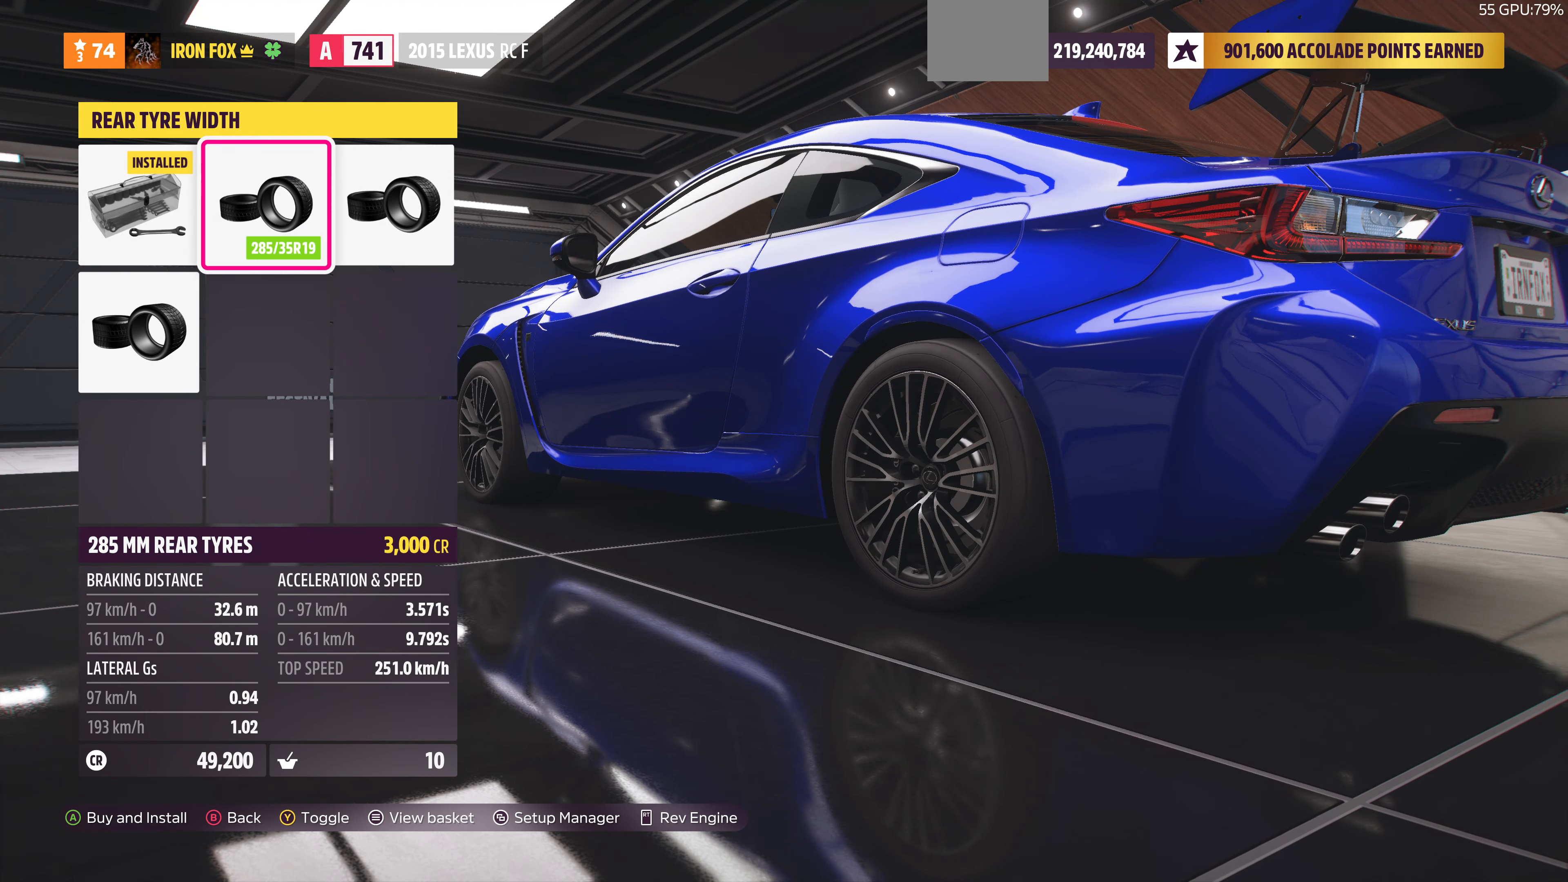
{"buttons": [], "left_stick": "center", "right_stick": "center", "events": []}
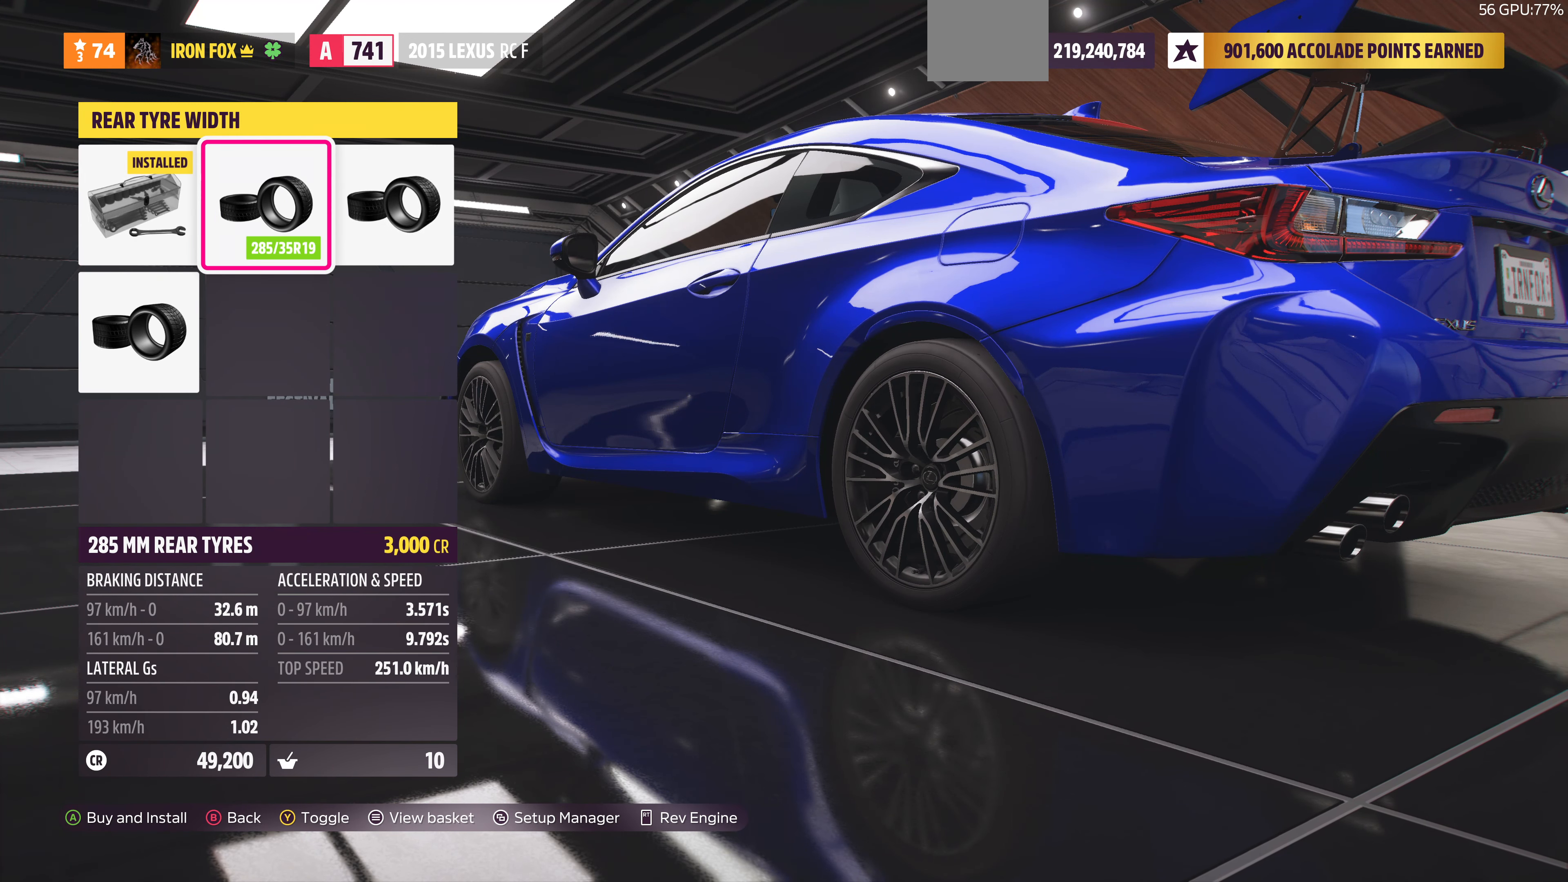
{"buttons": [], "left_stick": "center", "right_stick": "center", "events": []}
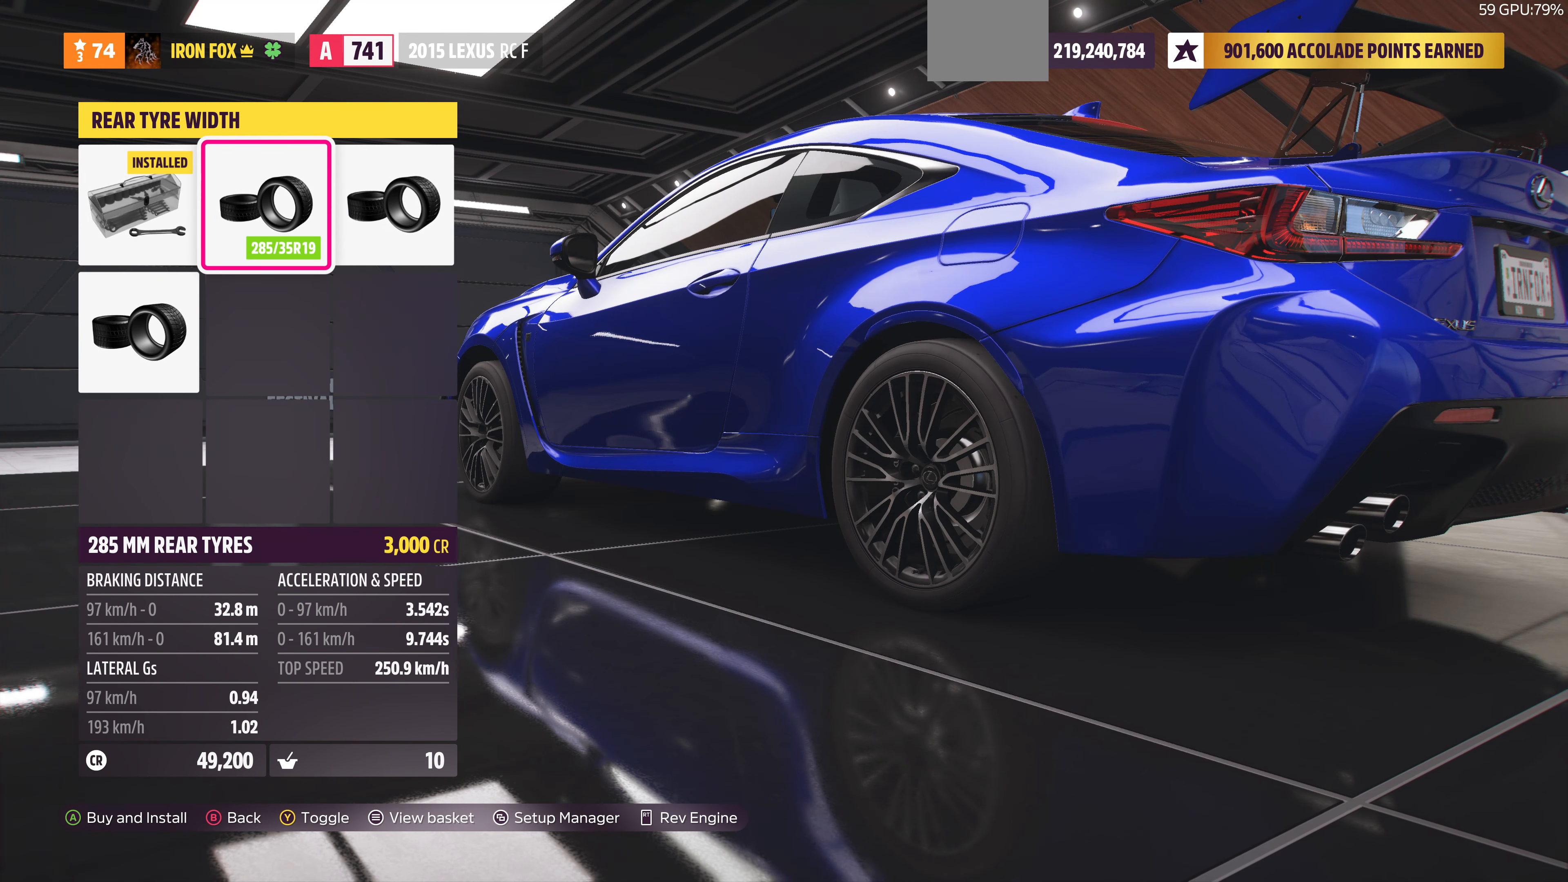
{"buttons": [], "left_stick": "center", "right_stick": "center", "events": [[133, "DPAD_RIGHT", "down"], [300, "DPAD_RIGHT", "up"]]}
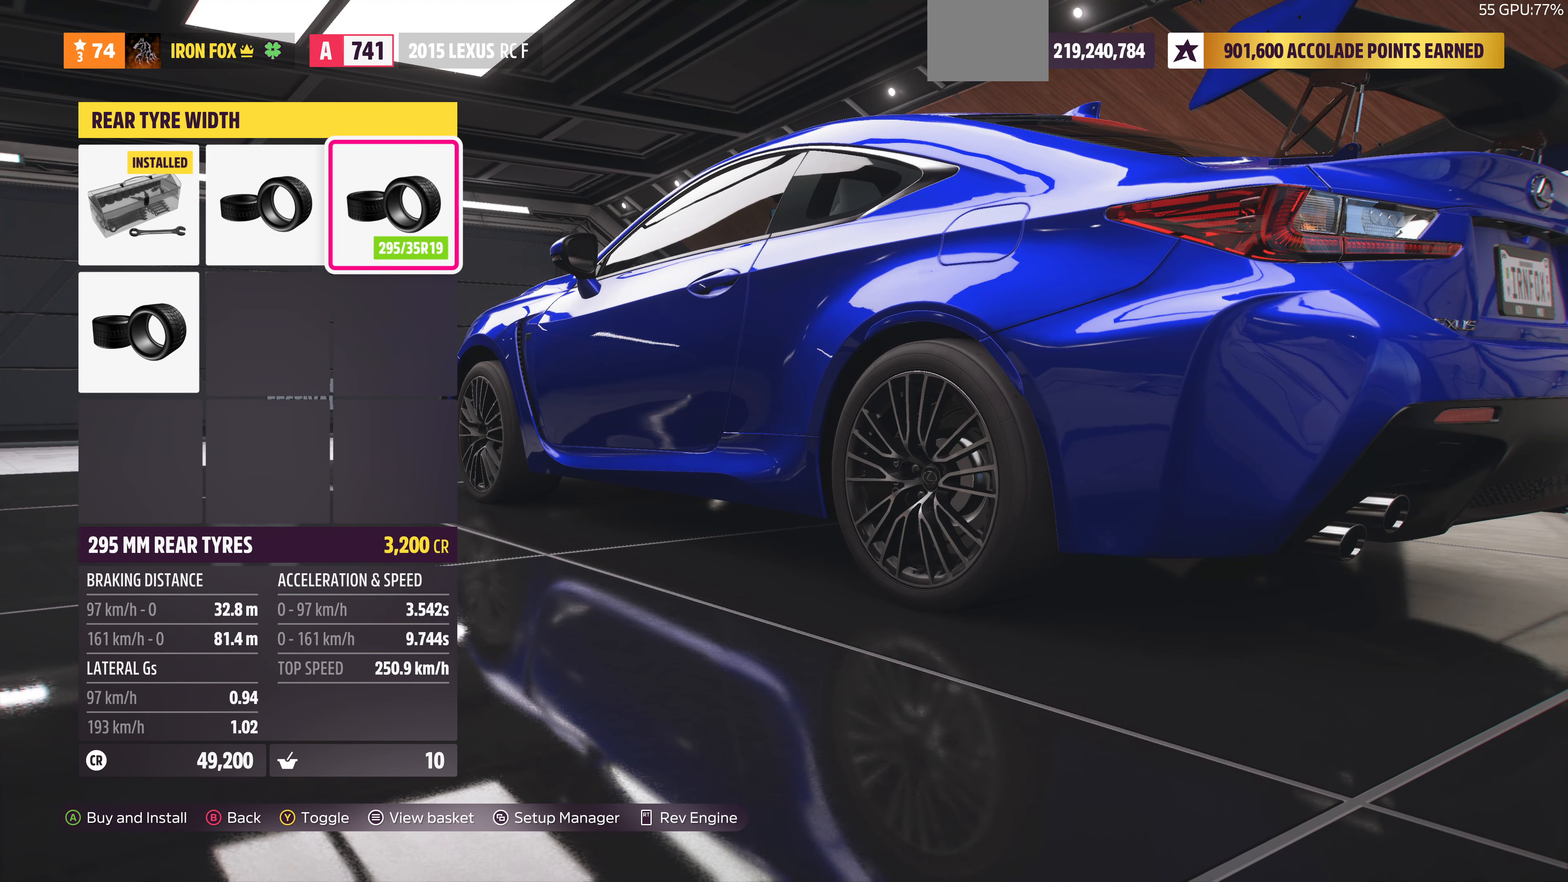
{"buttons": [], "left_stick": "center", "right_stick": "center", "events": []}
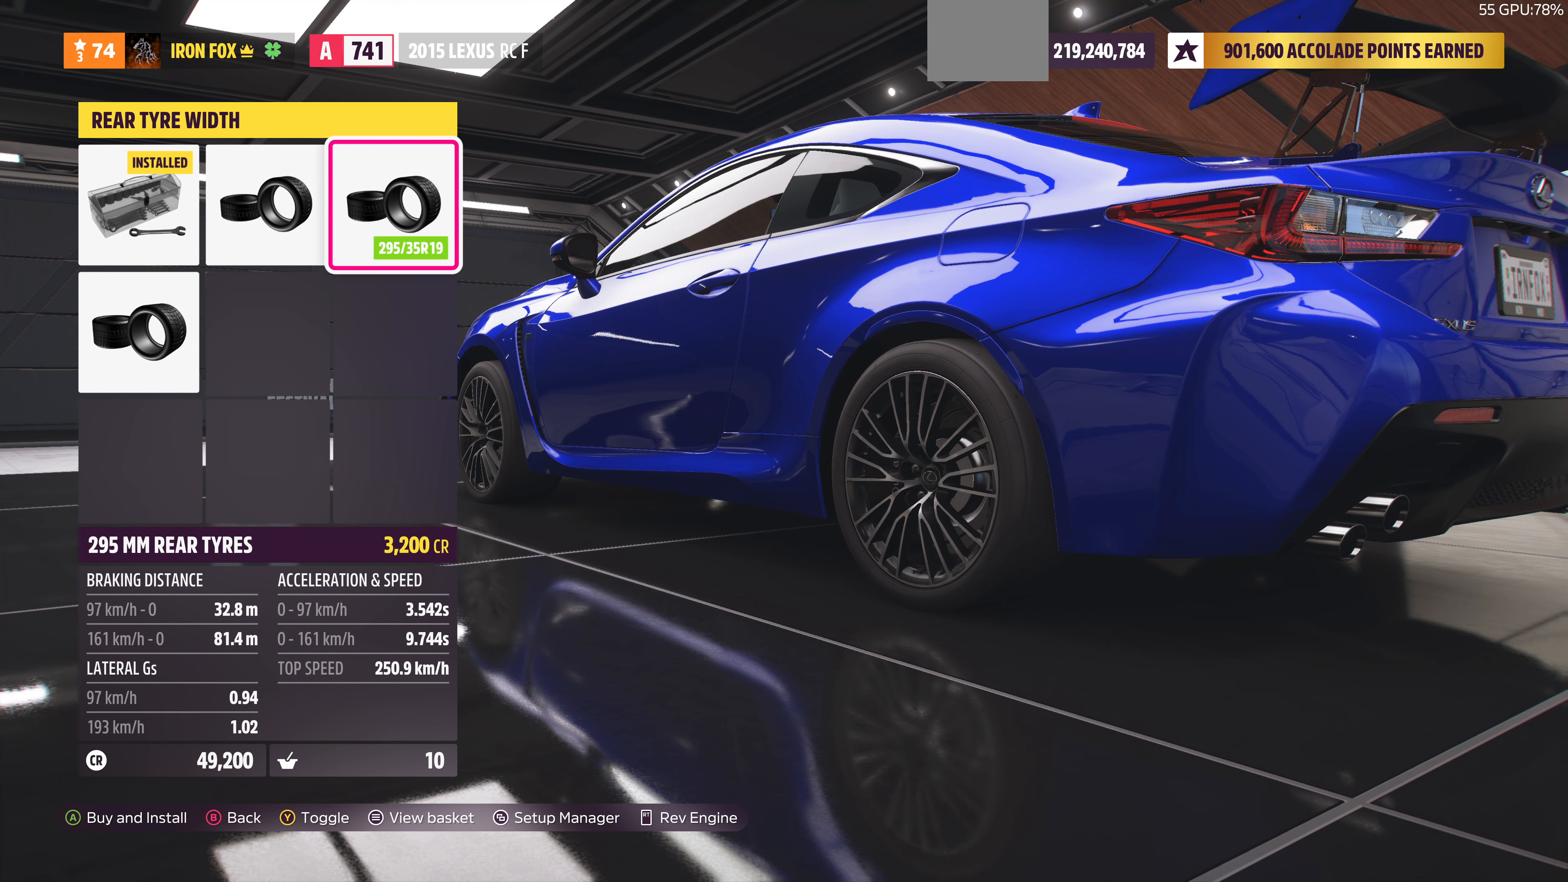
{"buttons": [], "left_stick": "center", "right_stick": "center", "events": []}
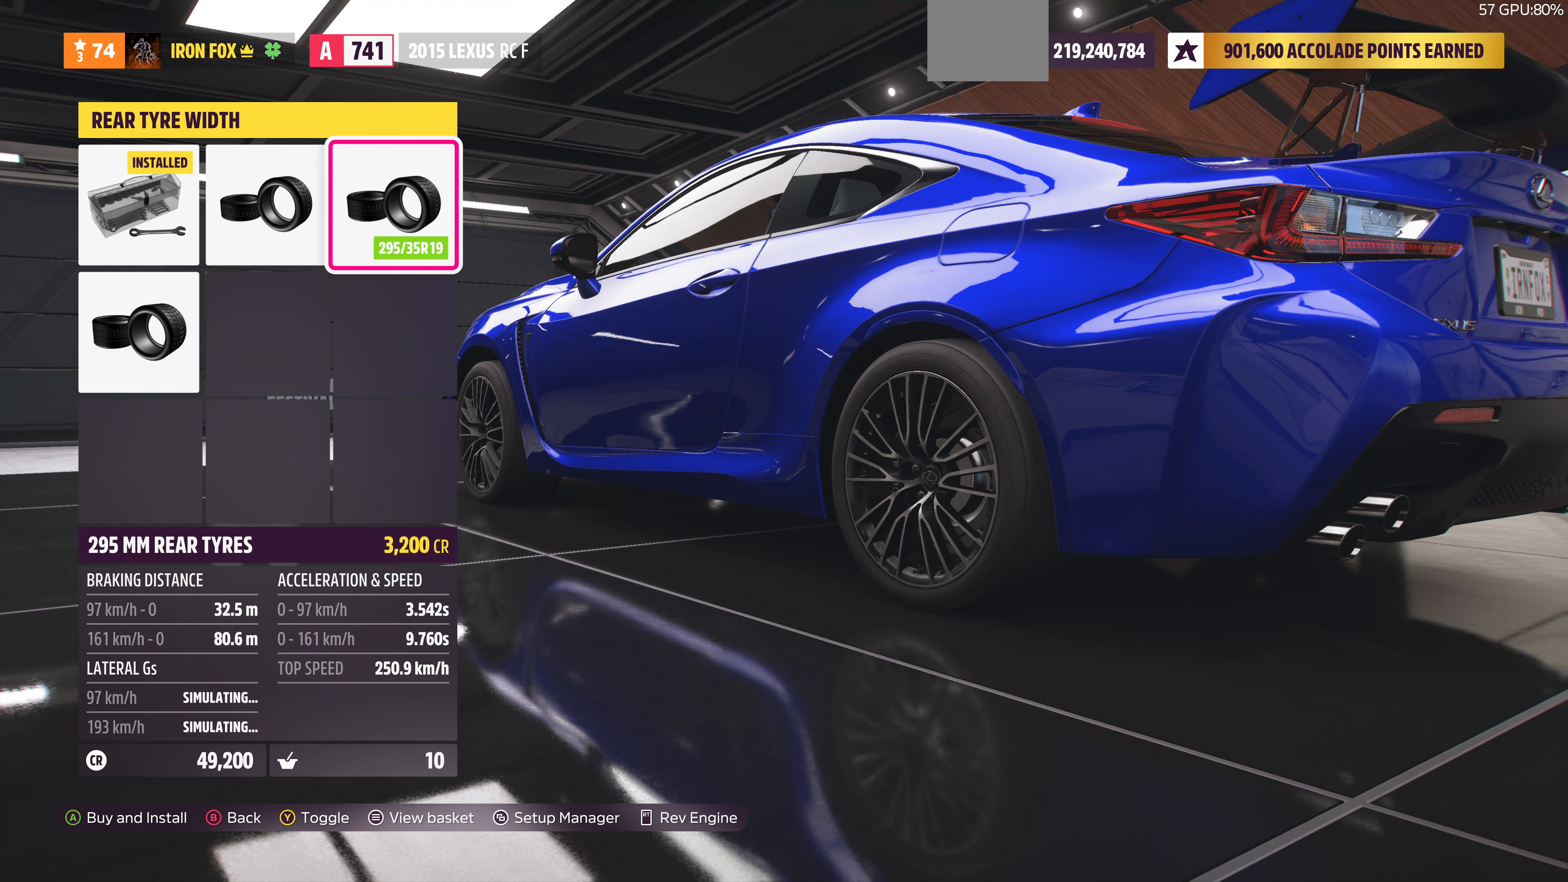
{"buttons": [], "left_stick": "center", "right_stick": "center", "events": [[233, "DPAD_LEFT", "down"], [366, "DPAD_LEFT", "up"]]}
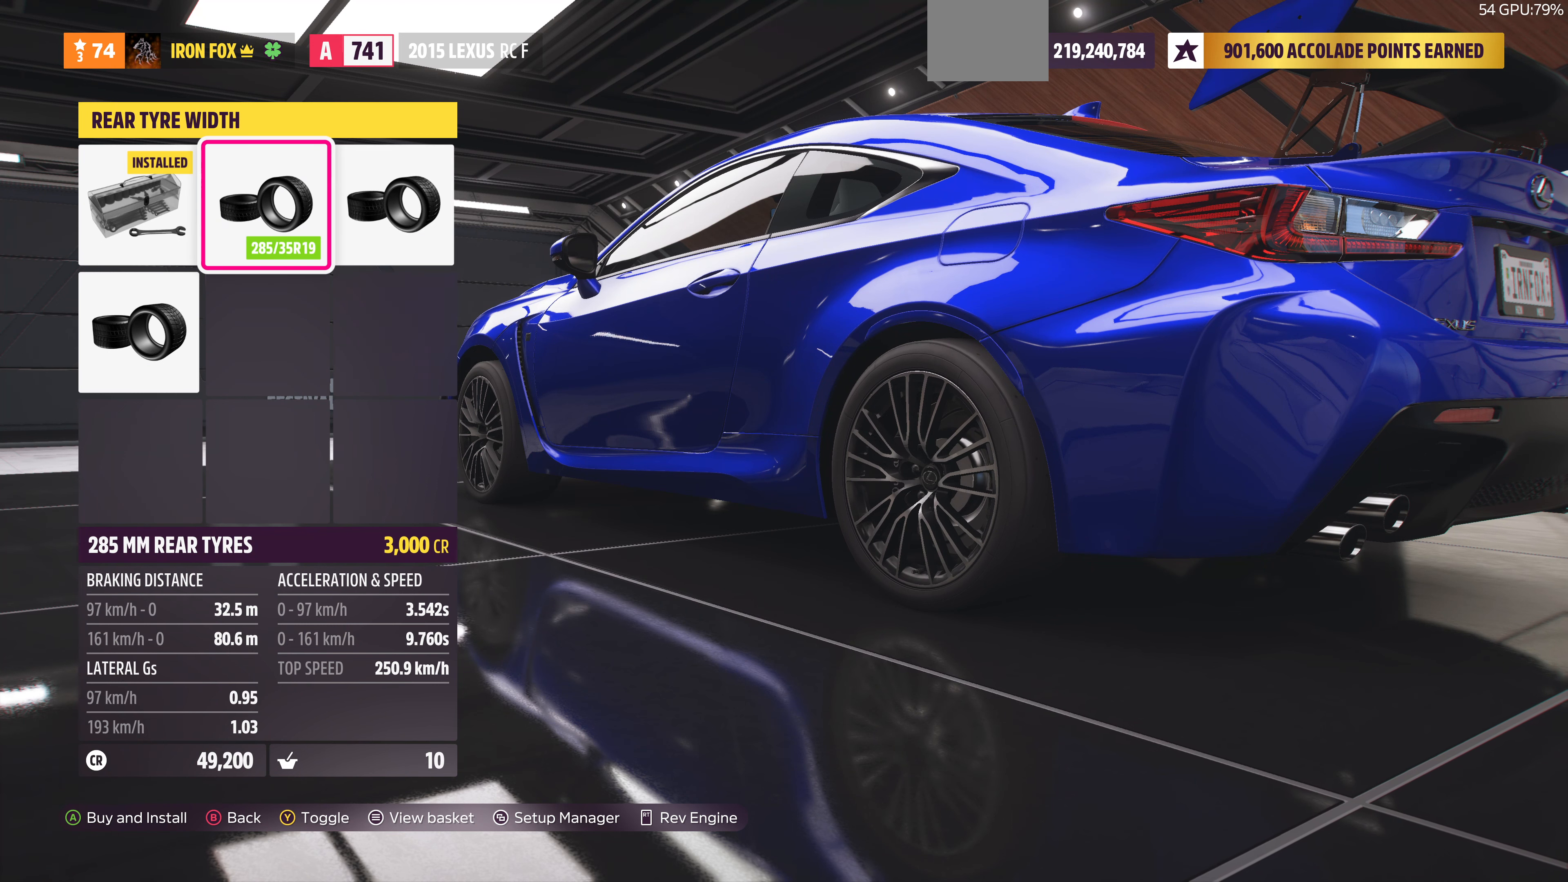
{"buttons": [], "left_stick": "center", "right_stick": "center", "events": []}
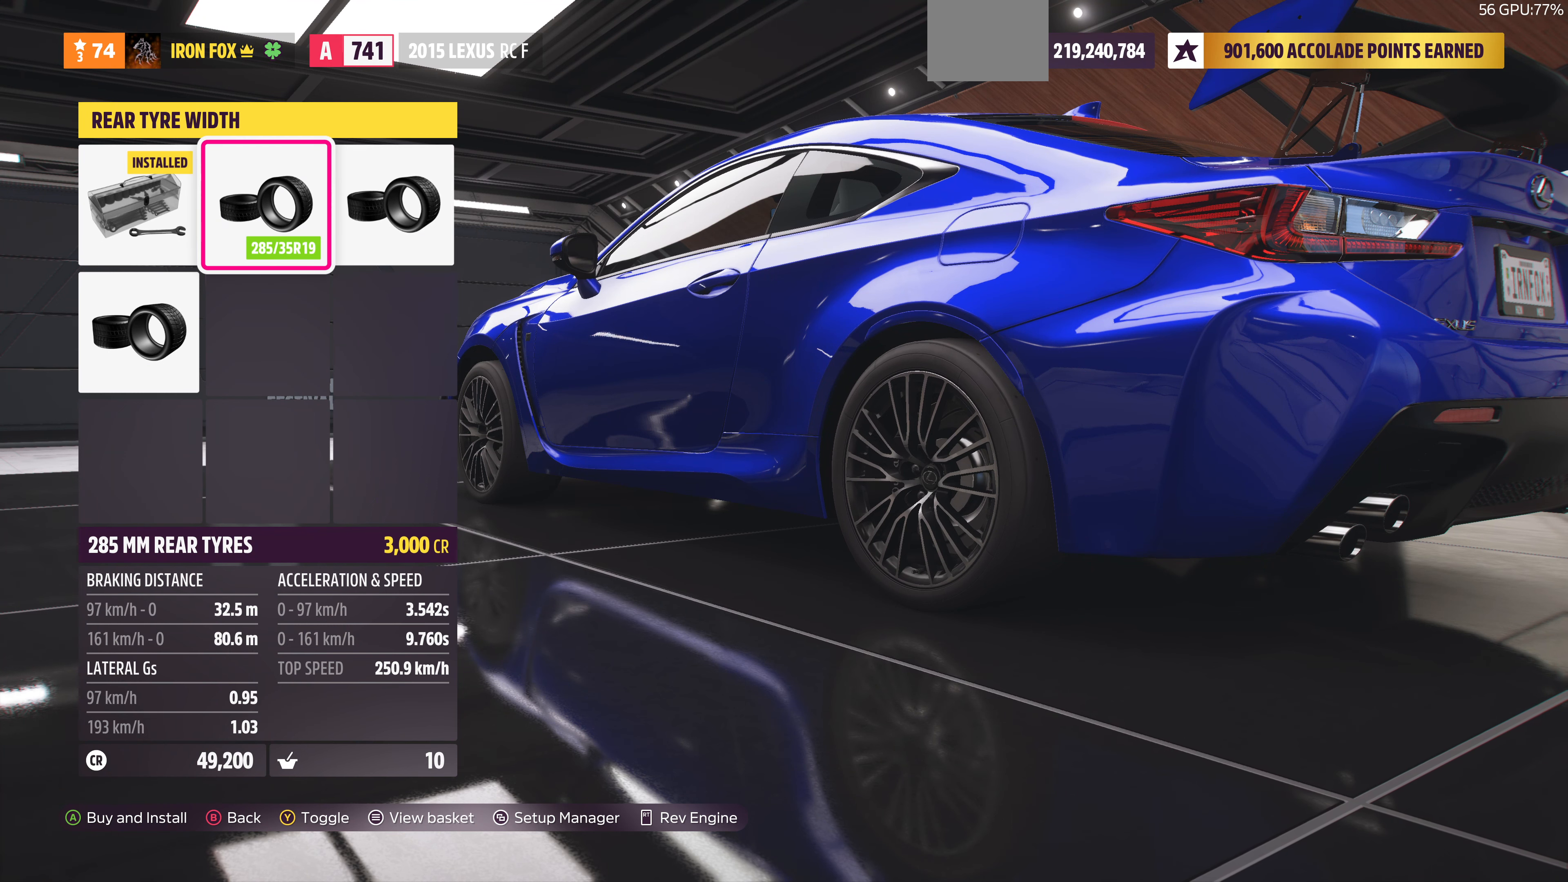
{"buttons": [], "left_stick": "center", "right_stick": "center", "events": []}
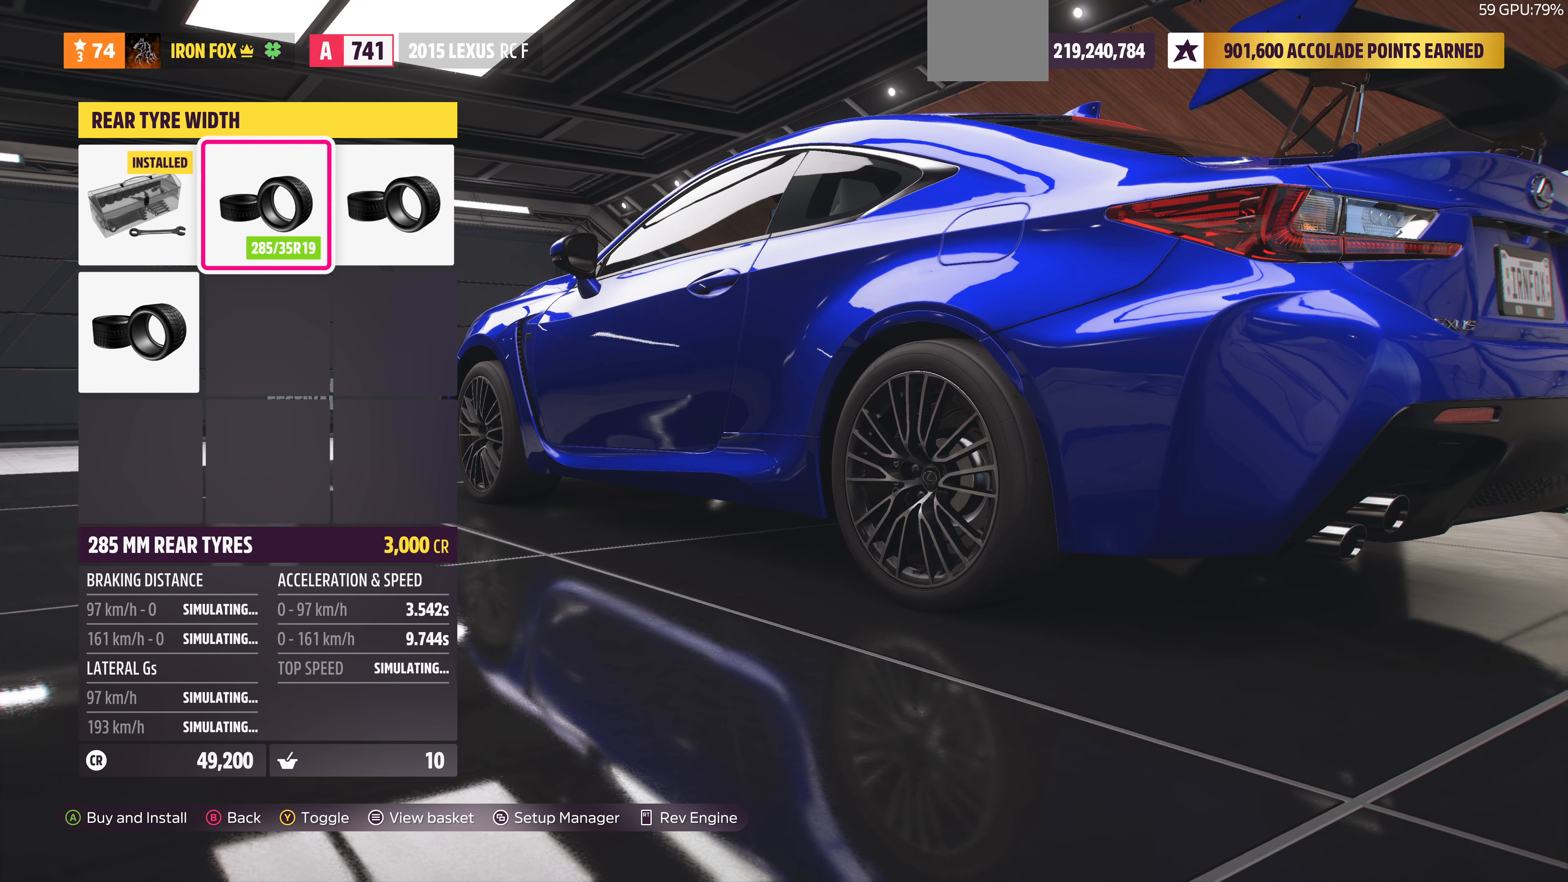
{"buttons": [], "left_stick": "center", "right_stick": "center", "events": [[133, "DPAD_LEFT", "down"], [266, "DPAD_LEFT", "up"]]}
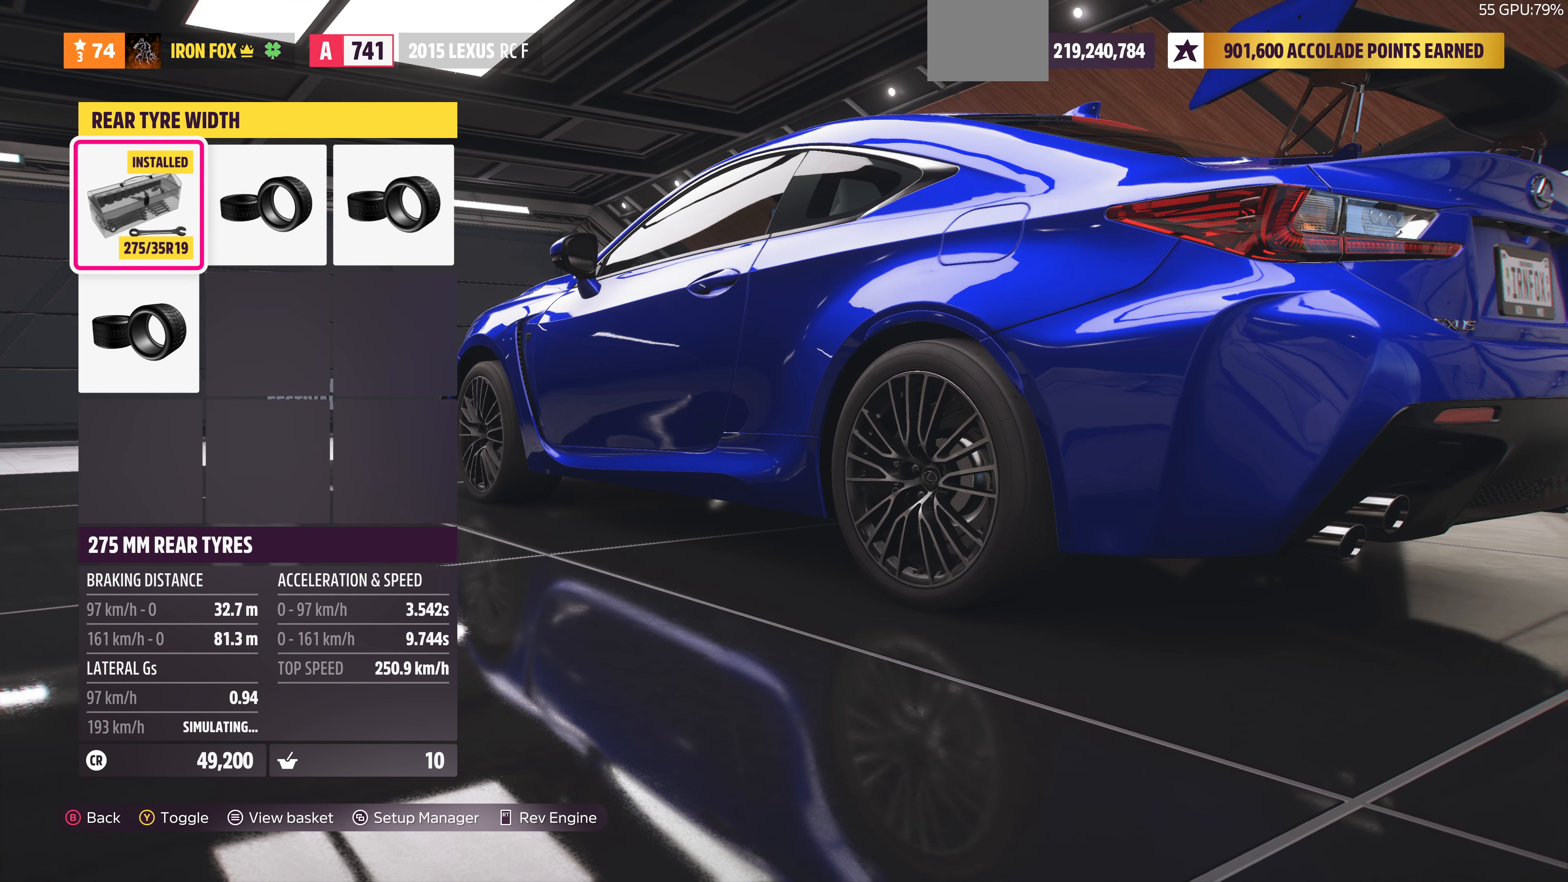
{"buttons": [], "left_stick": "center", "right_stick": "center", "events": []}
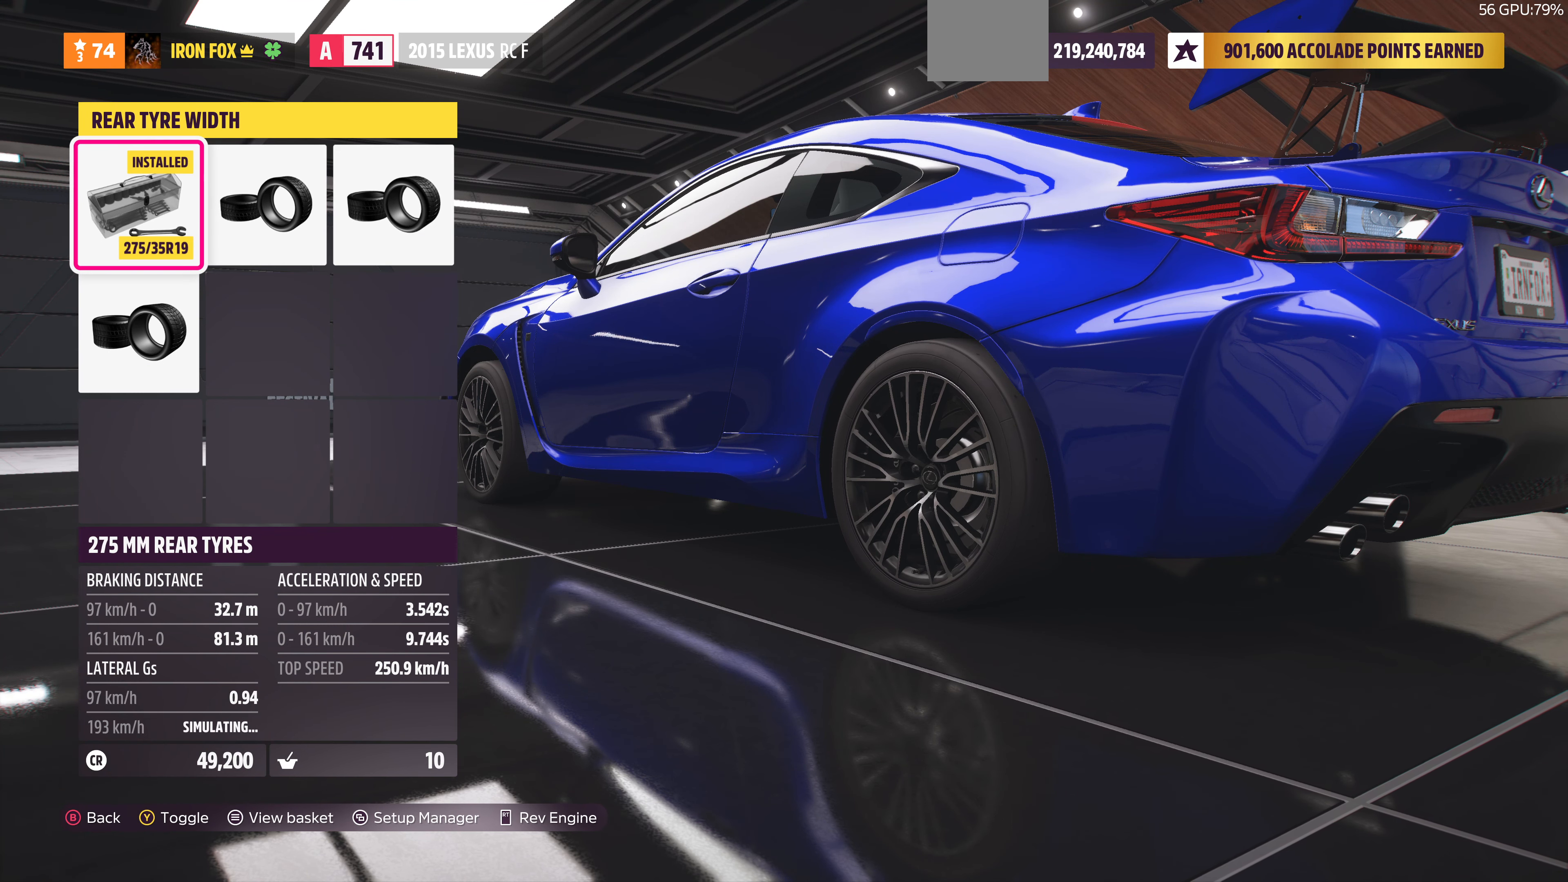
{"buttons": ["DPAD_DOWN"], "left_stick": "center", "right_stick": "center", "events": [[433, "DPAD_DOWN", "down"]]}